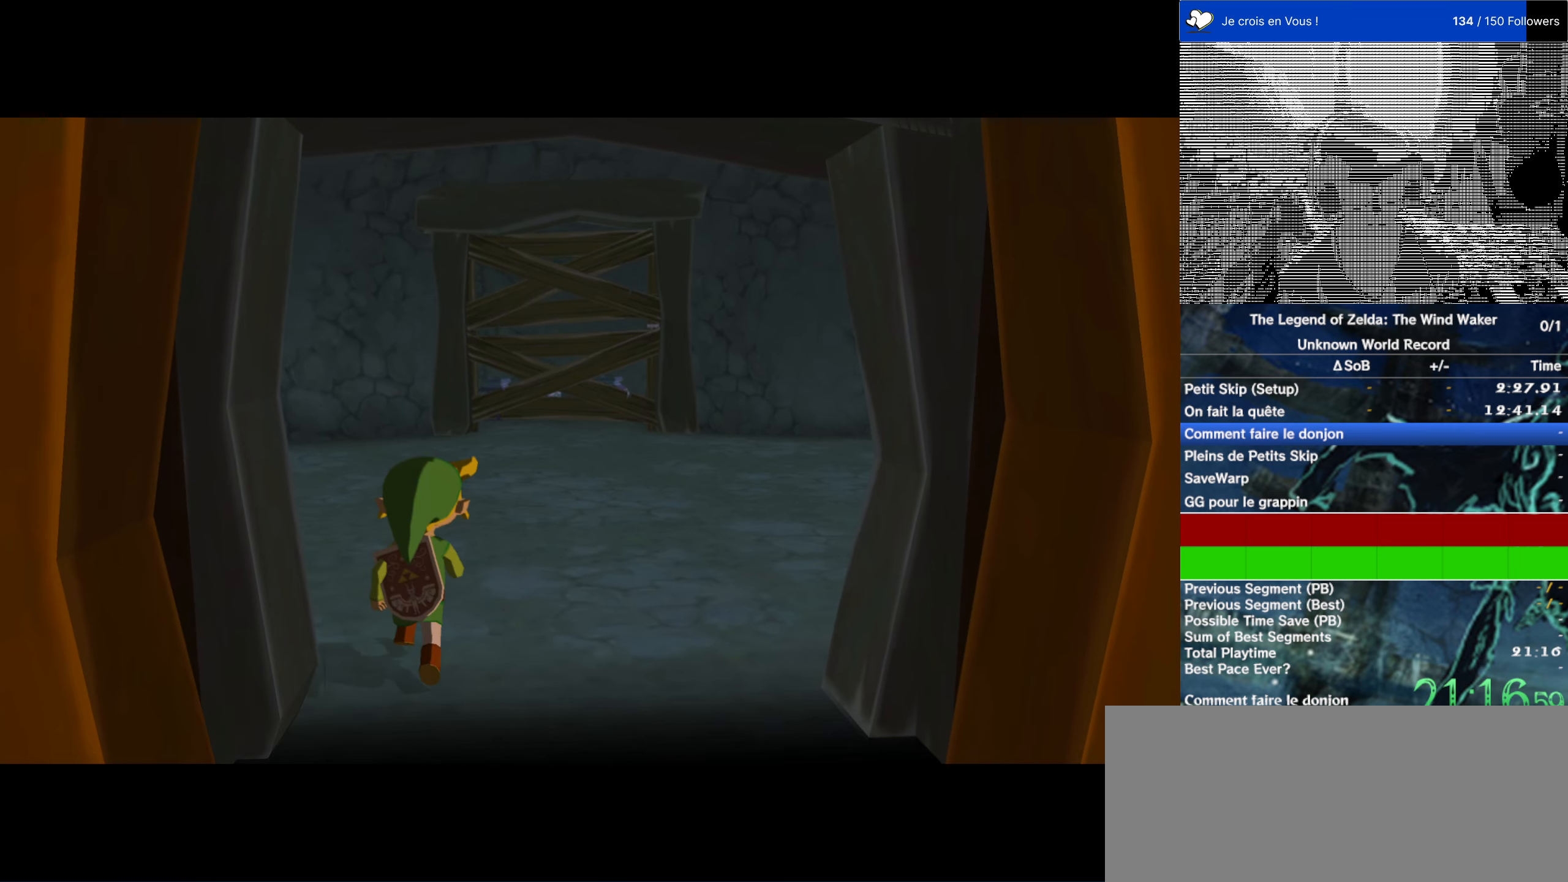
Gameplay with a controller (Nintendo layout); each line is a JSON object with the inputs held at the frame after it. "events" lists button and stick changes between this image and that frame as [ms after this image, input, new state], when the widget could be followed in between. Not read: L3 R3.
{"buttons": [], "left_stick": "center", "right_stick": "center", "events": []}
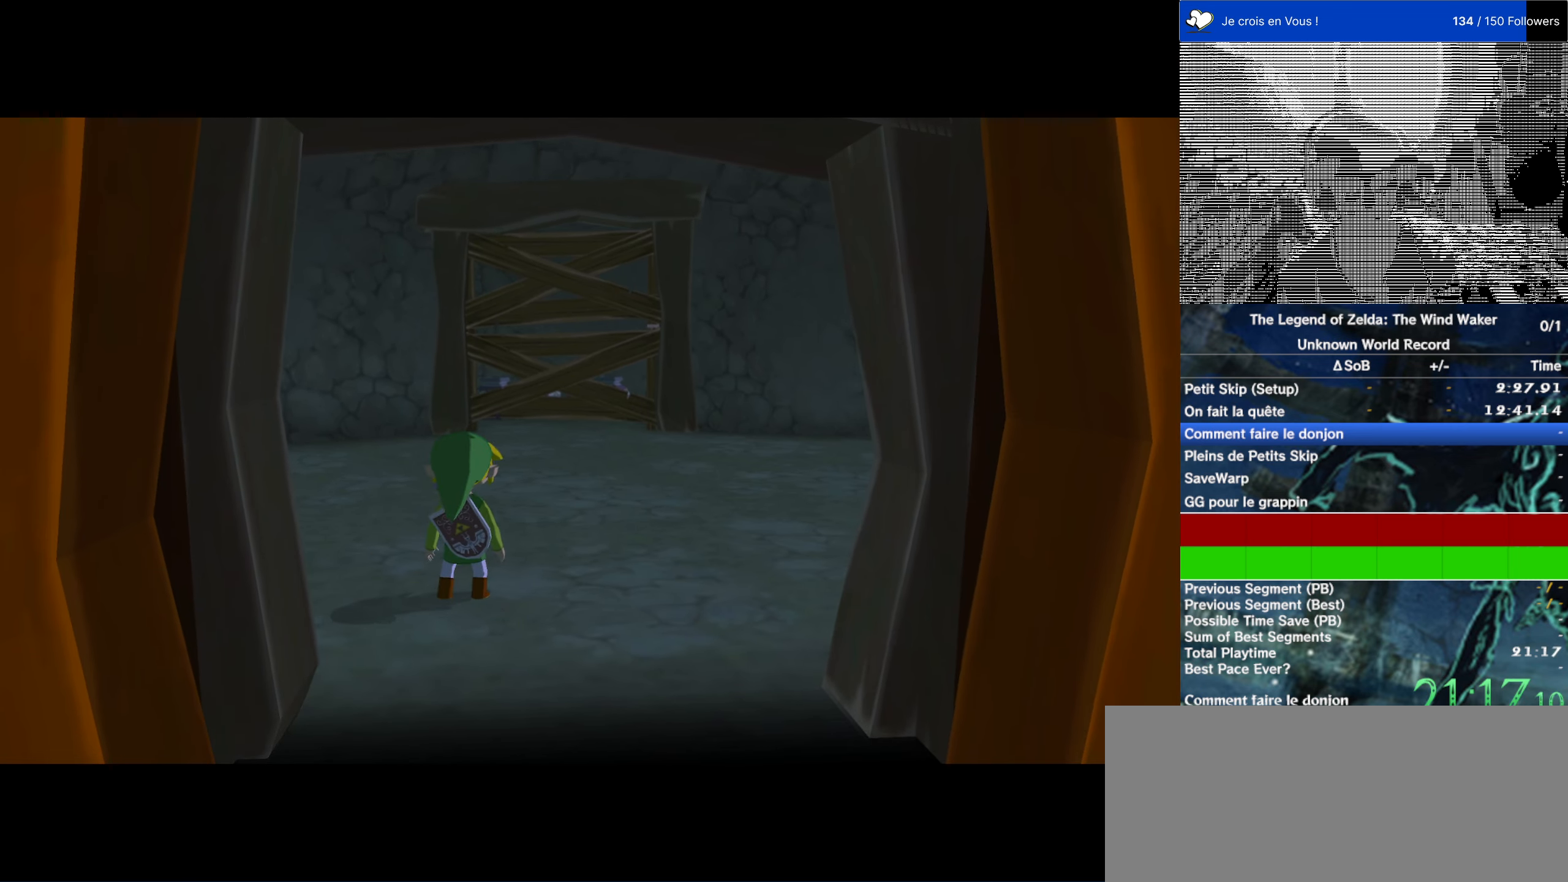
{"buttons": [], "left_stick": "center", "right_stick": "center", "events": []}
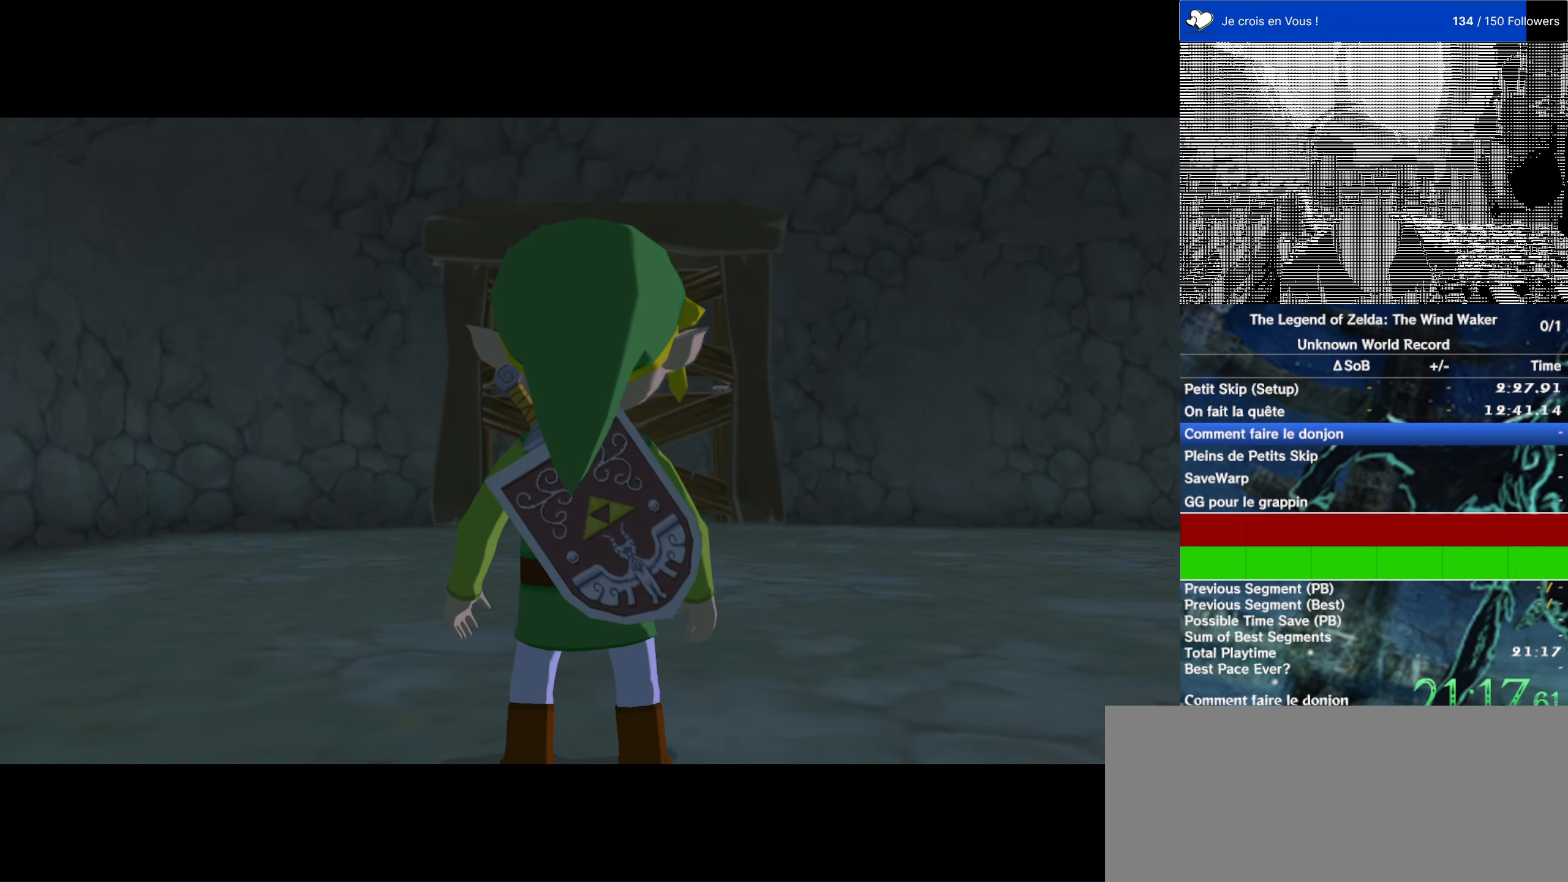
{"buttons": [], "left_stick": "up", "right_stick": "down", "events": [[283, "right_stick", "down"], [416, "left_stick", "up"]]}
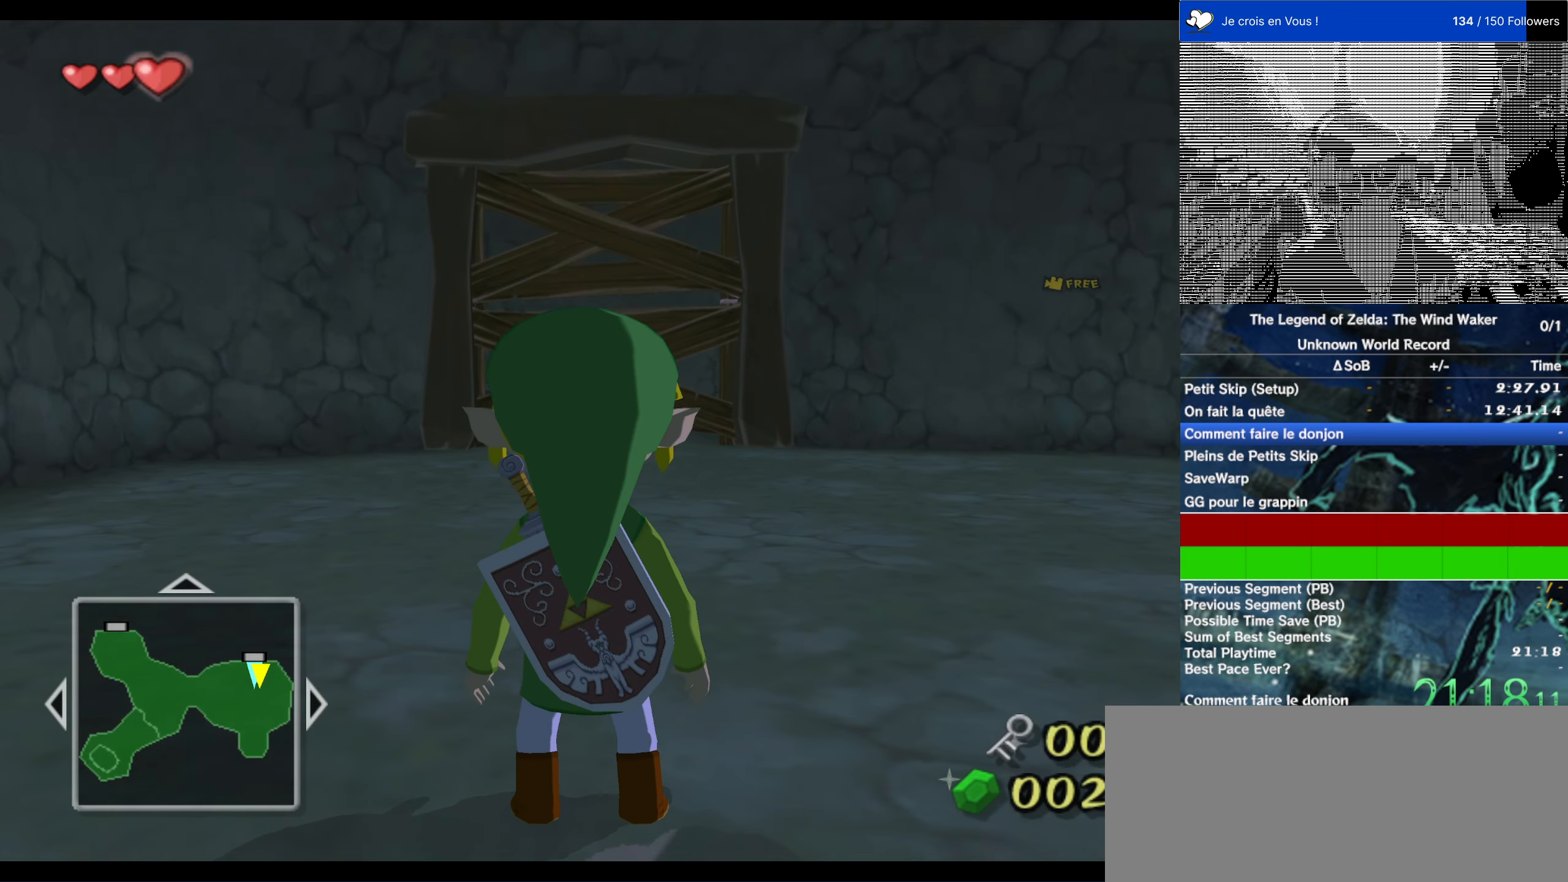
{"buttons": [], "left_stick": "up", "right_stick": "center", "events": [[150, "right_stick", "center"], [183, "left_stick", "up-right"], [250, "B", "down"], [350, "B", "up"], [383, "left_stick", "up"]]}
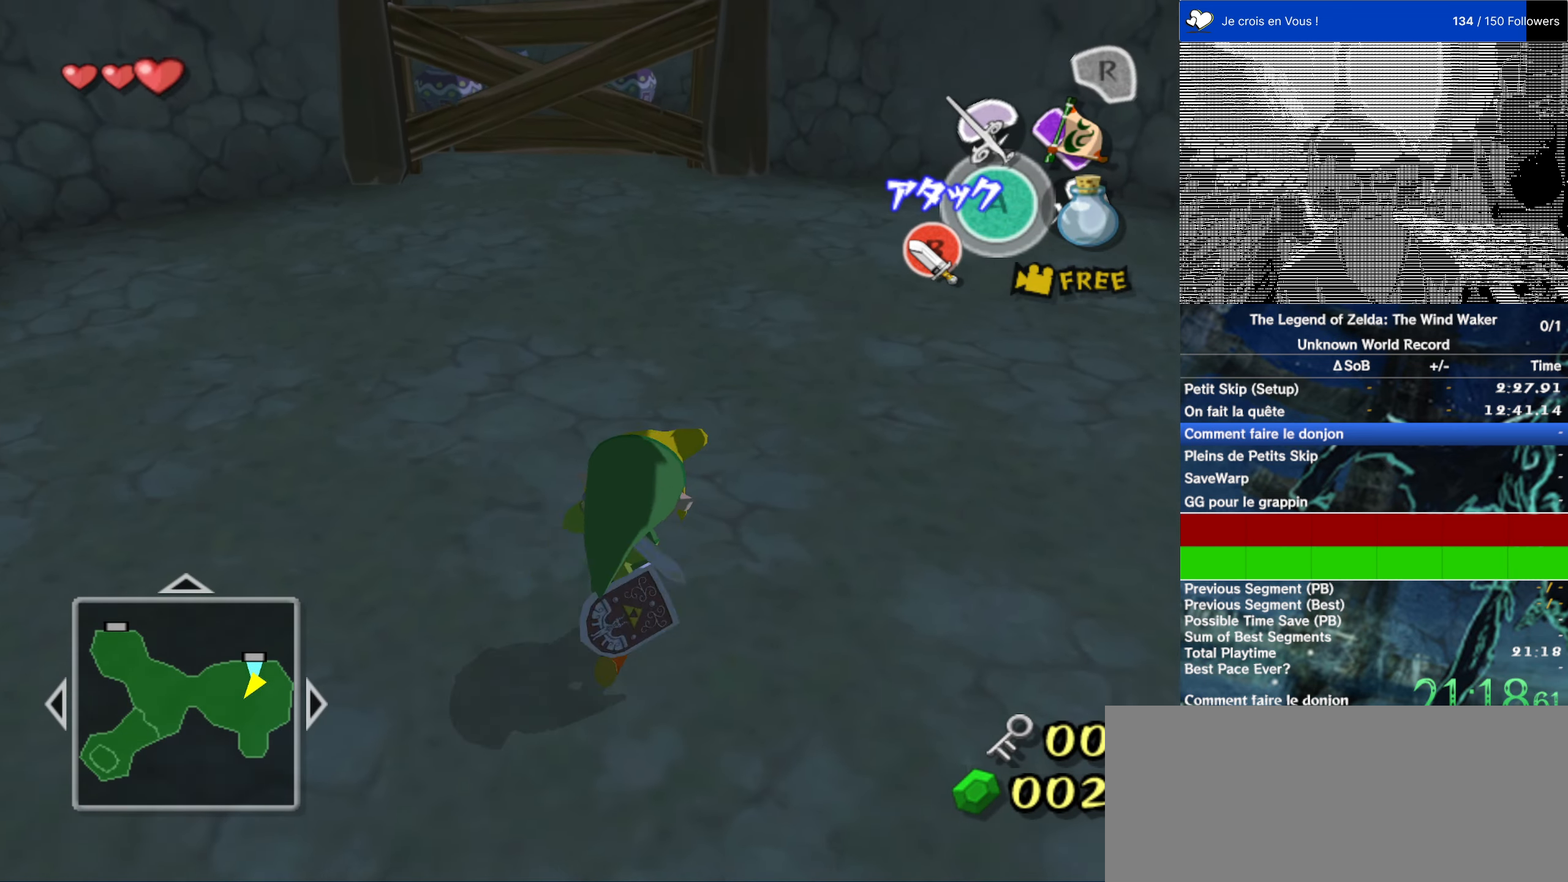
{"buttons": [], "left_stick": "center", "right_stick": "center", "events": [[133, "A", "down"], [233, "A", "up"], [316, "left_stick", "center"]]}
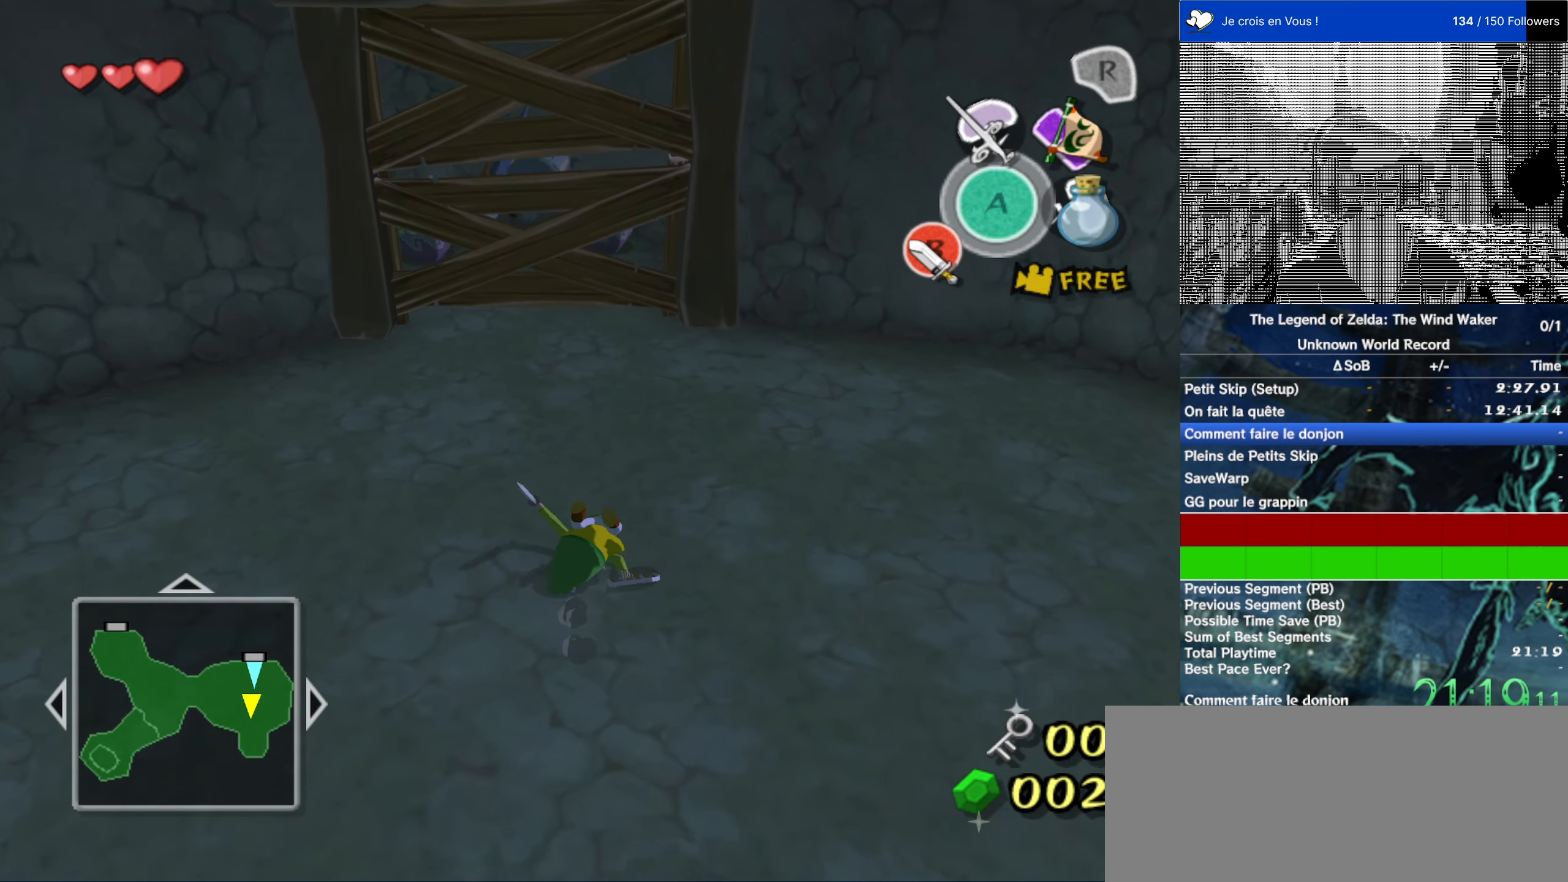
{"buttons": [], "left_stick": "up", "right_stick": "center", "events": [[100, "left_stick", "up"], [366, "right_stick", "right"], [433, "right_stick", "center"]]}
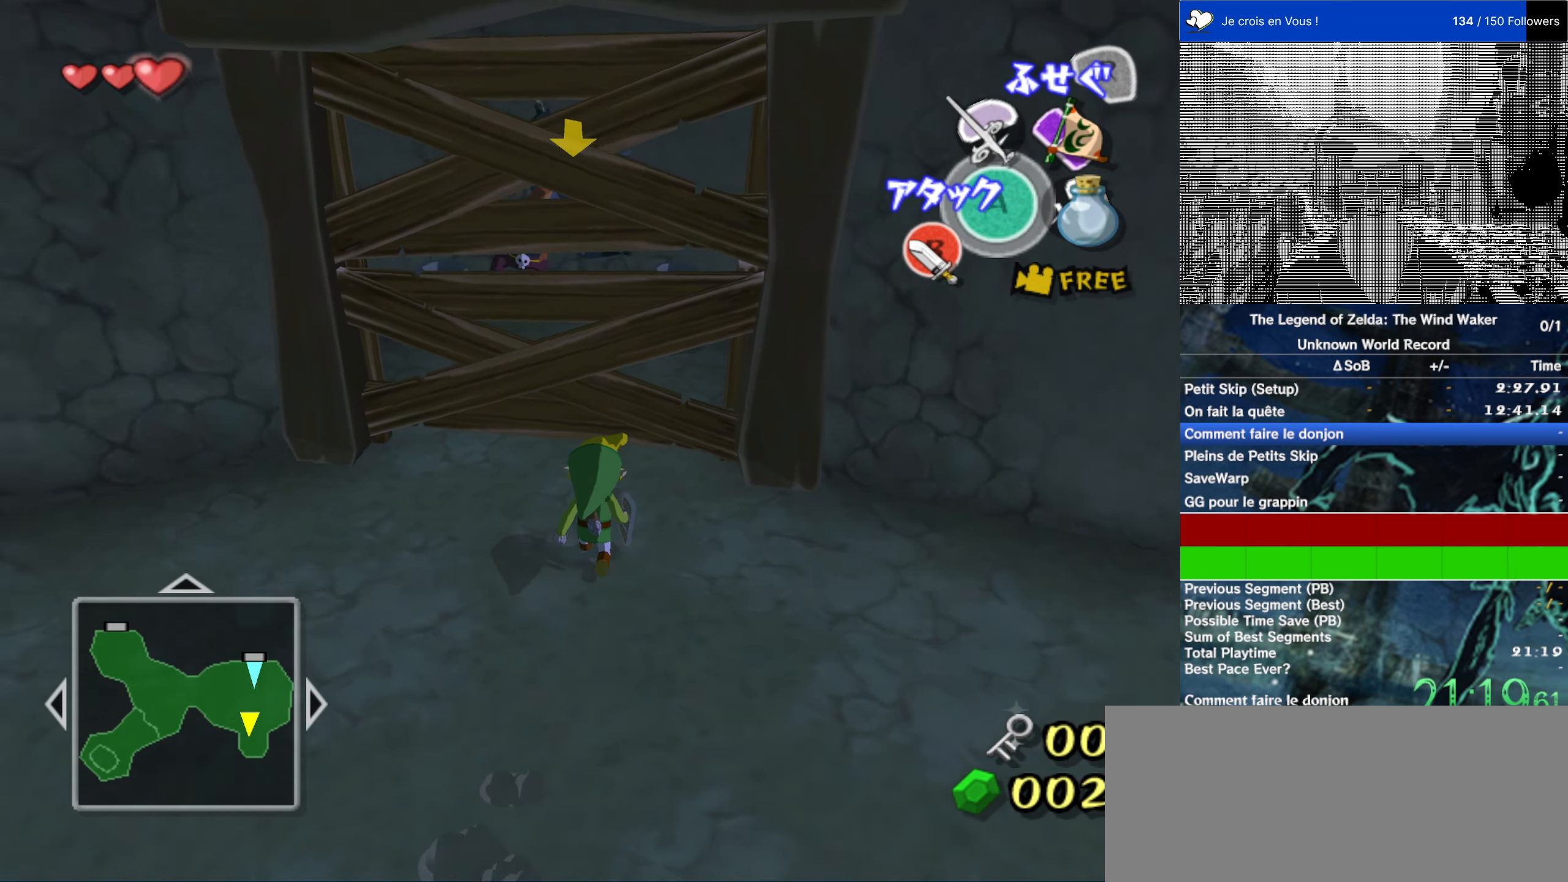
{"buttons": [], "left_stick": "up", "right_stick": "center", "events": []}
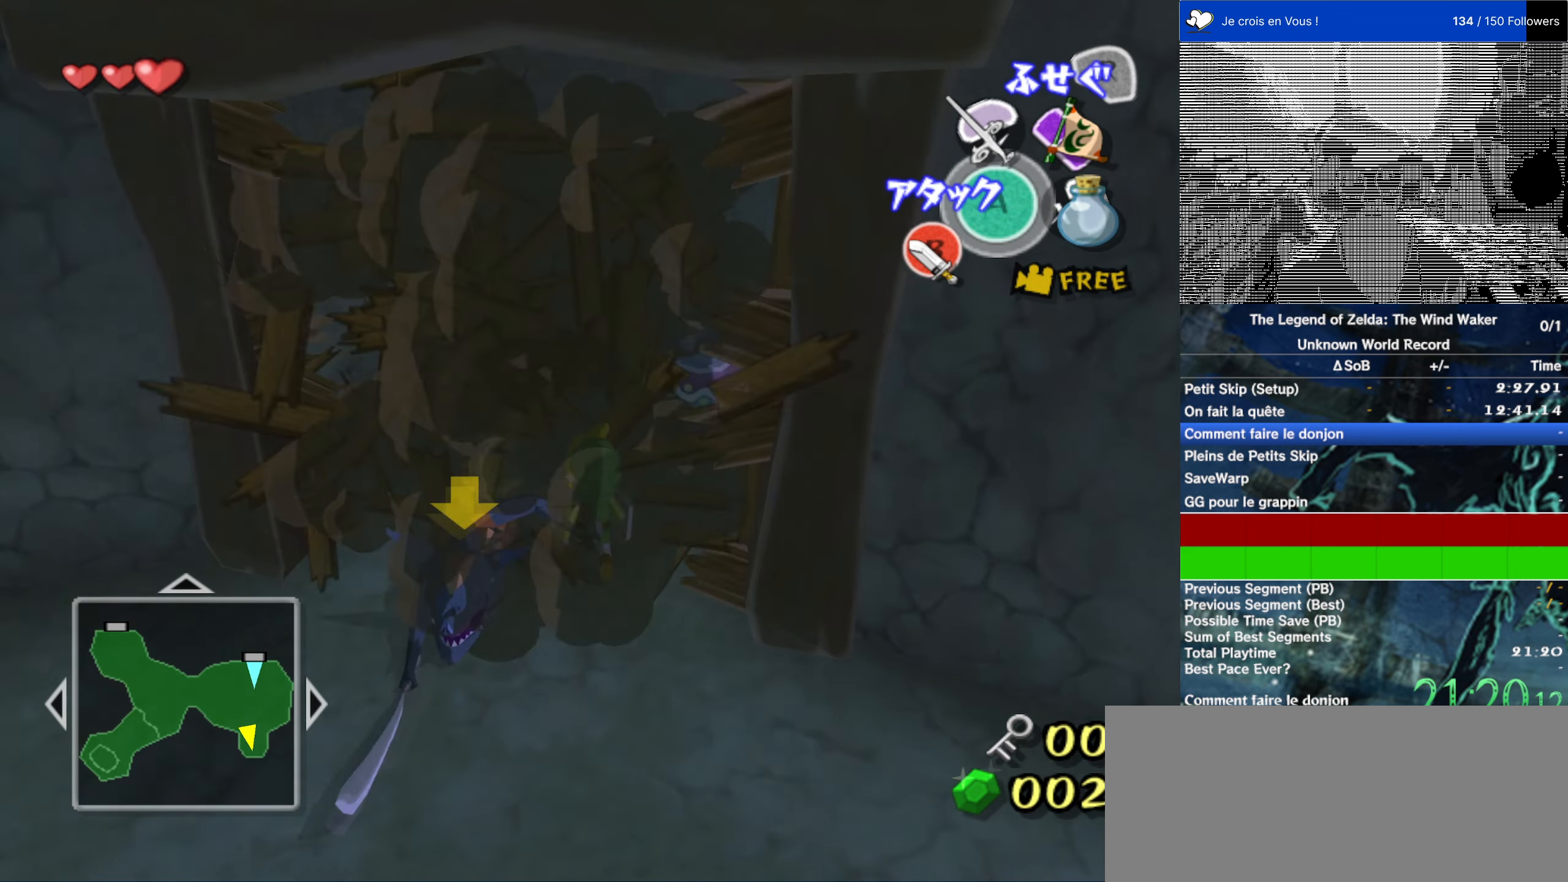
{"buttons": [], "left_stick": "center", "right_stick": "center", "events": [[183, "left_stick", "left"], [316, "left_stick", "up-right"], [383, "B", "down"], [416, "left_stick", "down-left"], [500, "B", "up"], [500, "left_stick", "center"]]}
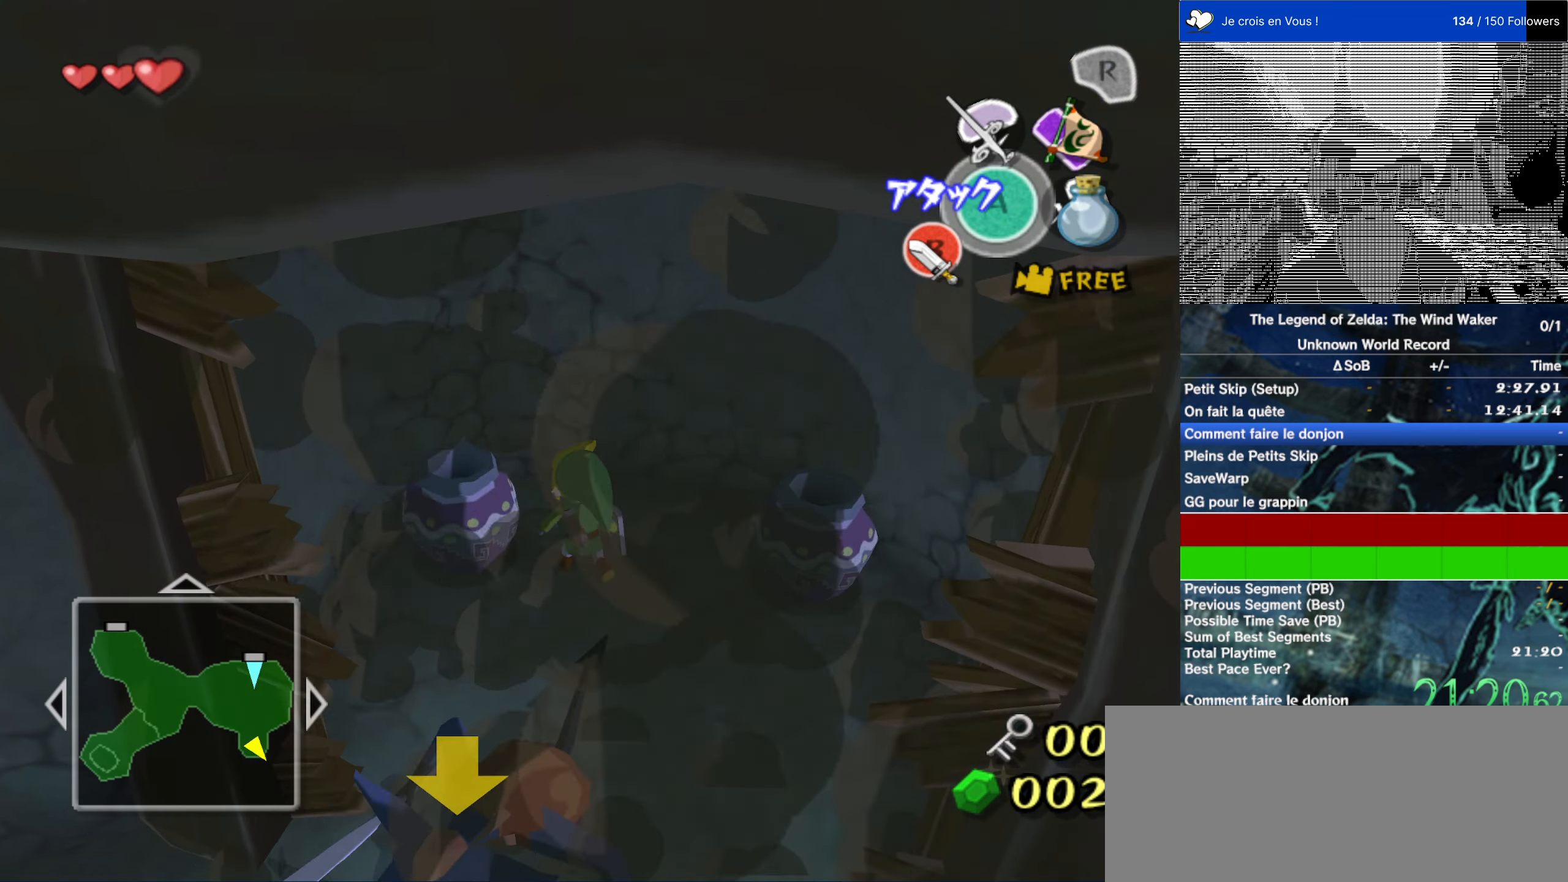
{"buttons": [], "left_stick": "down", "right_stick": "center", "events": [[150, "left_stick", "down"]]}
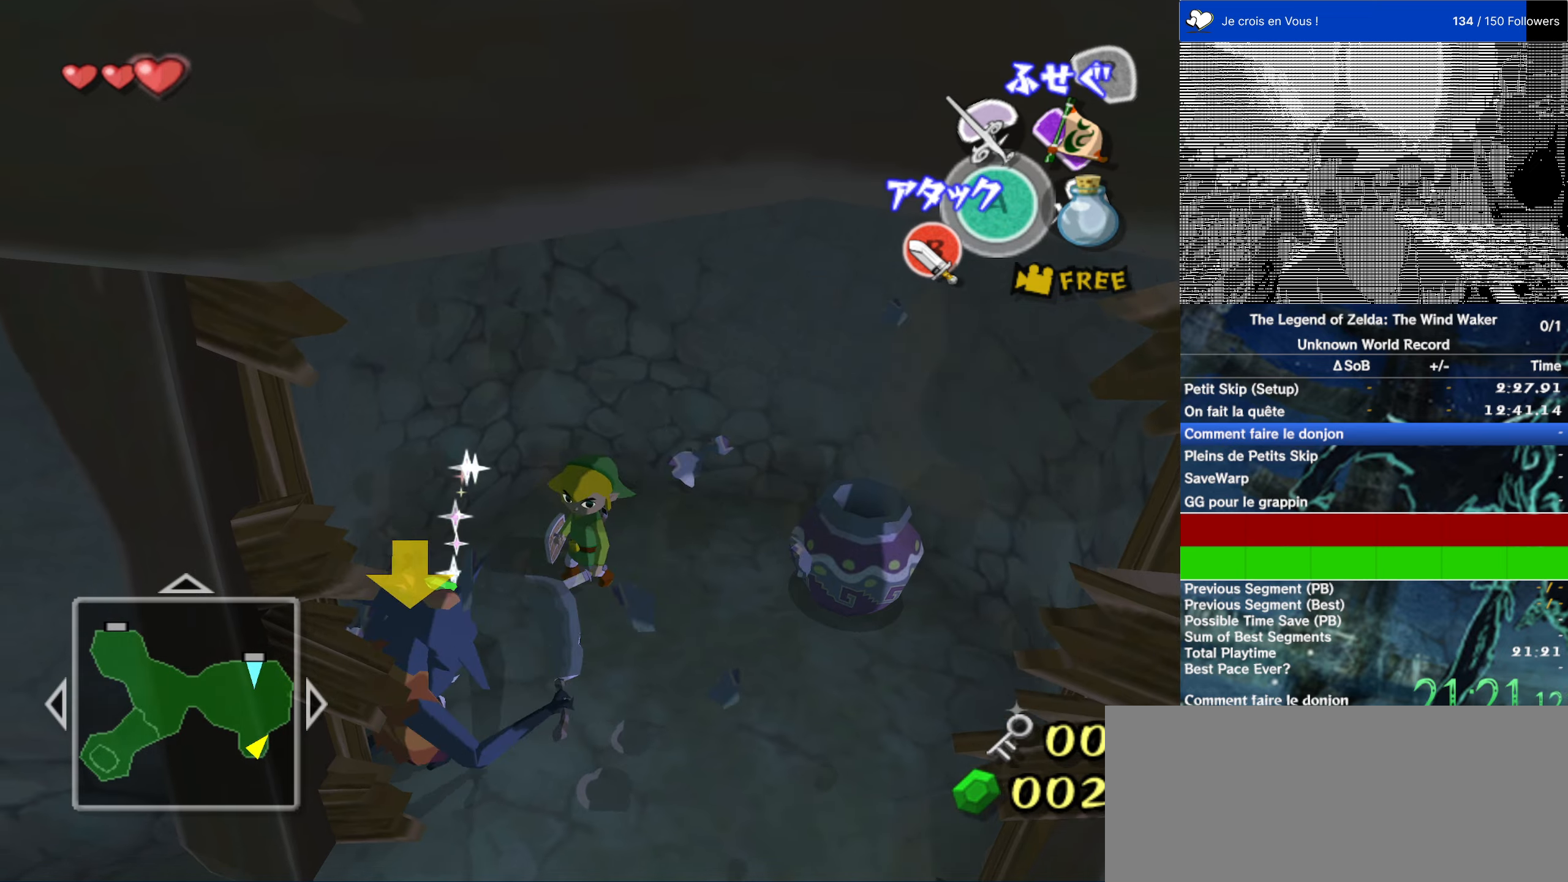
{"buttons": ["B"], "left_stick": "down-left", "right_stick": "center", "events": [[167, "left_stick", "up"], [250, "left_stick", "left"], [367, "left_stick", "right"], [417, "B", "down"], [450, "left_stick", "down-left"]]}
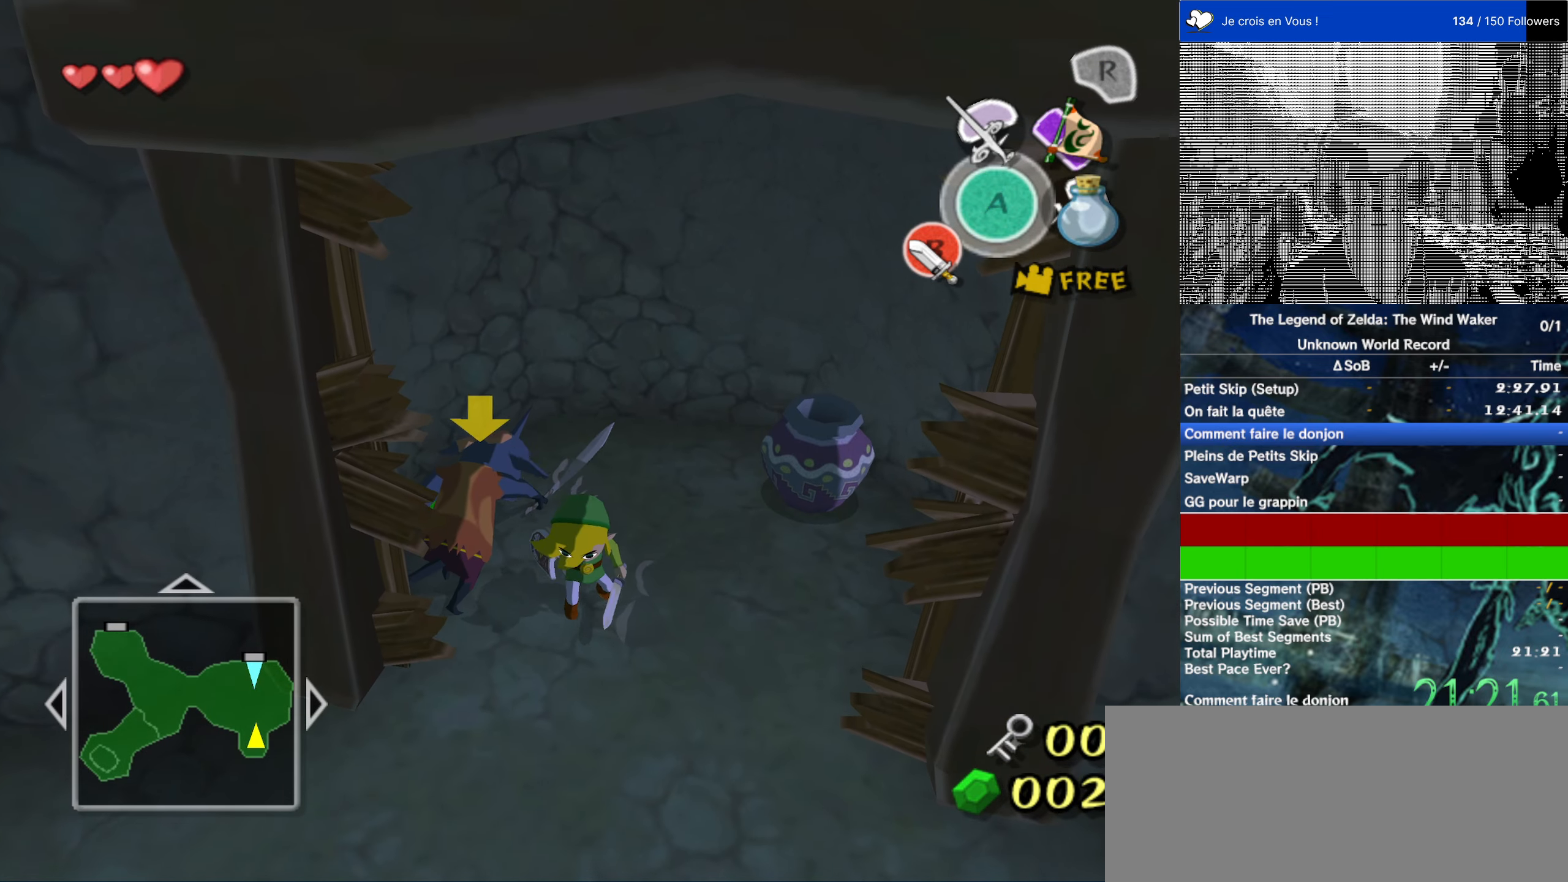
{"buttons": [], "left_stick": "down-left", "right_stick": "center", "events": [[17, "B", "up"], [17, "left_stick", "center"], [350, "left_stick", "up"], [483, "left_stick", "down-left"]]}
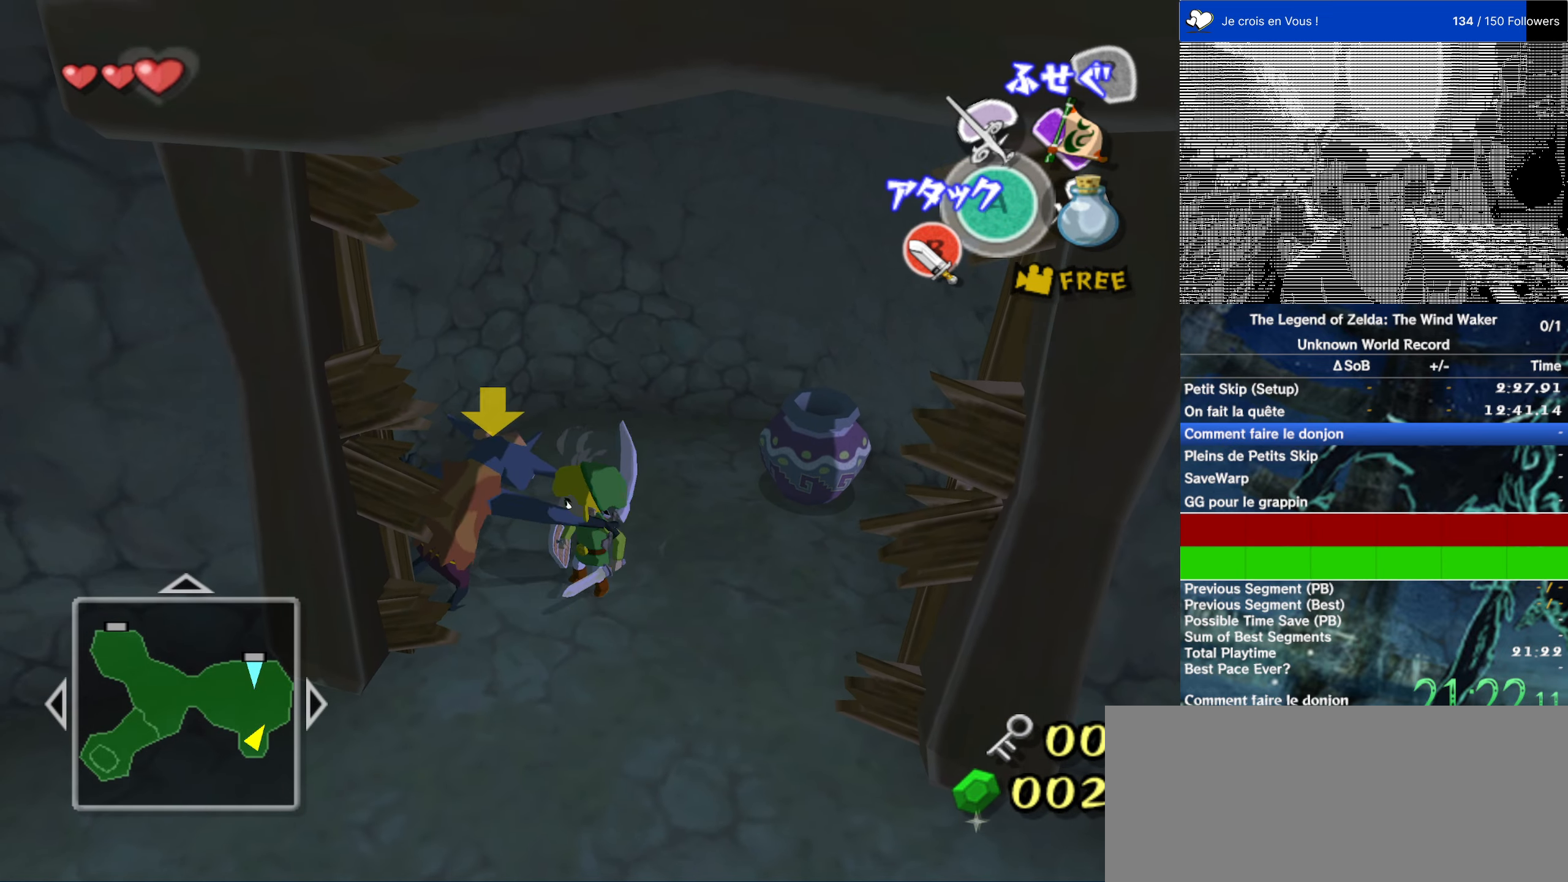
{"buttons": [], "left_stick": "center", "right_stick": "center", "events": [[83, "left_stick", "up-right"], [117, "B", "down"], [150, "left_stick", "left"], [233, "B", "up"], [250, "left_stick", "center"]]}
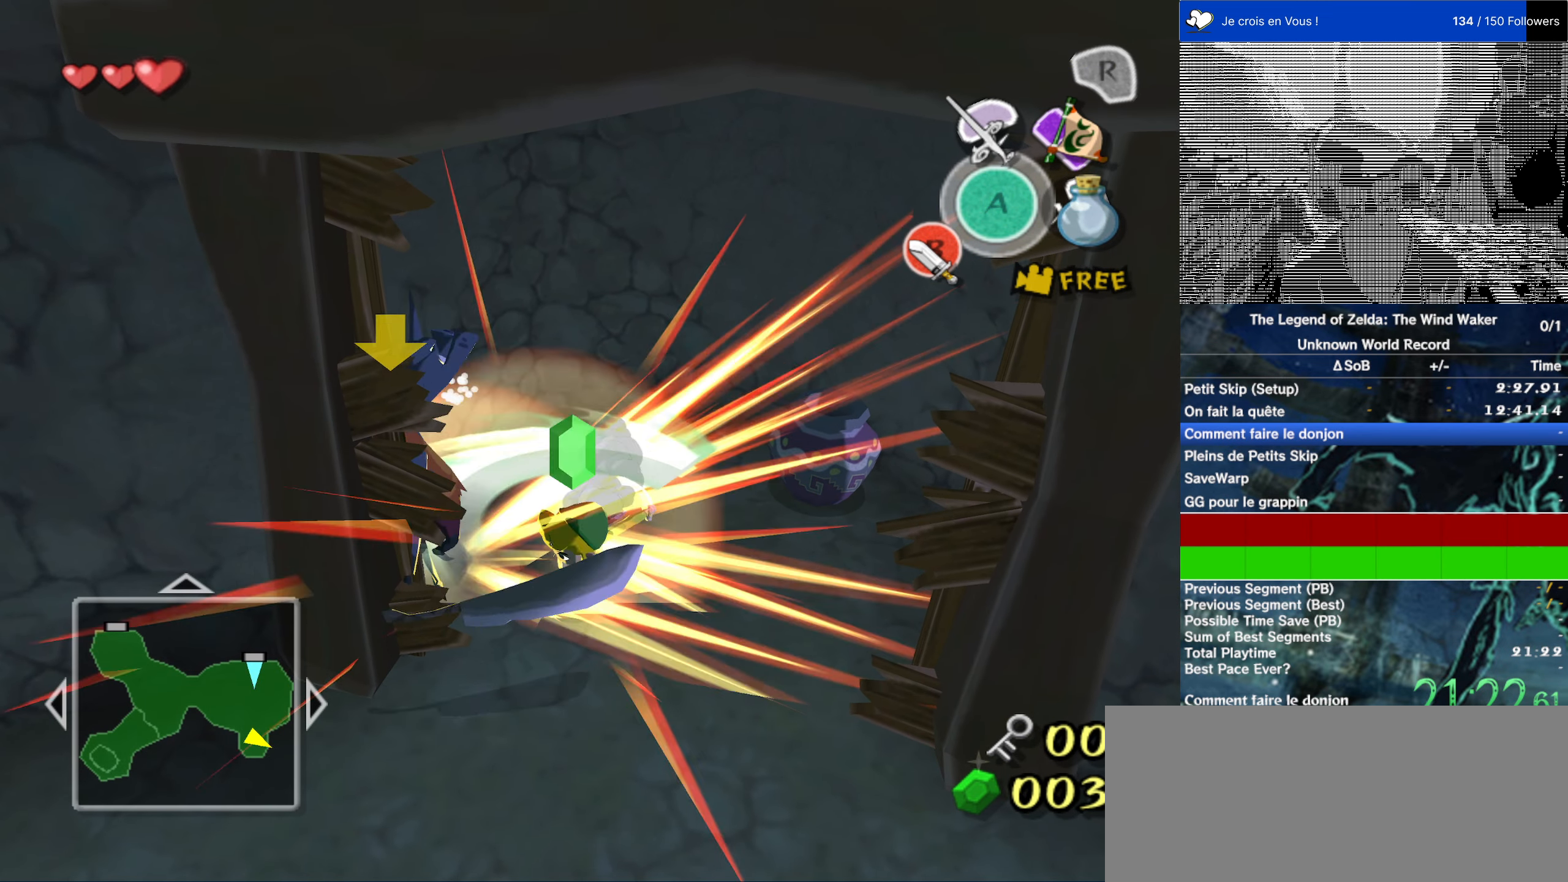
{"buttons": [], "left_stick": "down", "right_stick": "center", "events": [[367, "left_stick", "down"]]}
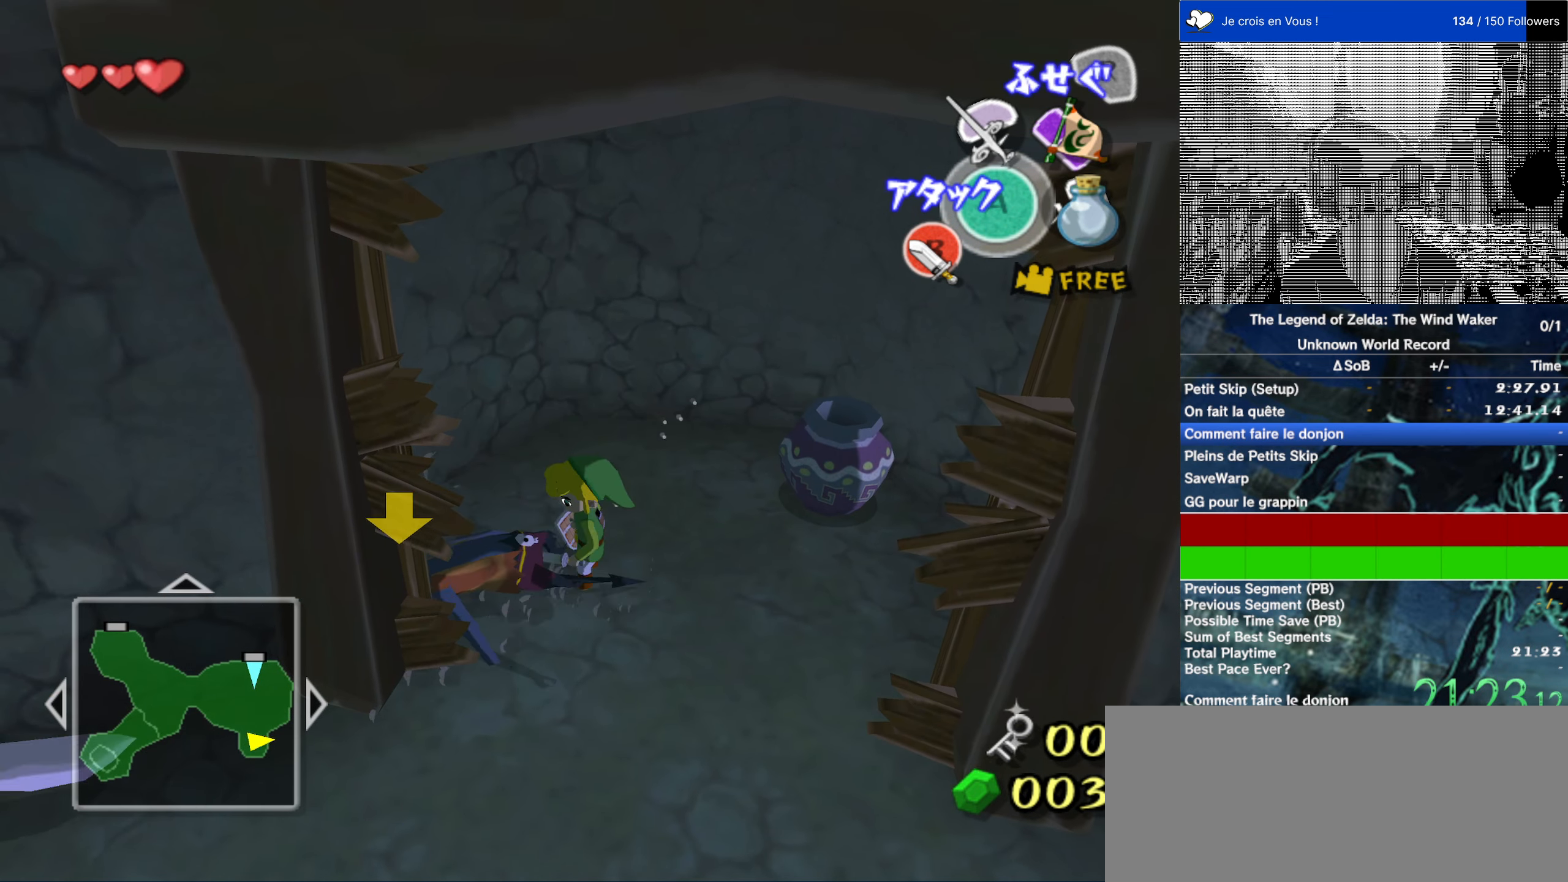
{"buttons": [], "left_stick": "down-left", "right_stick": "center", "events": [[433, "left_stick", "down-left"]]}
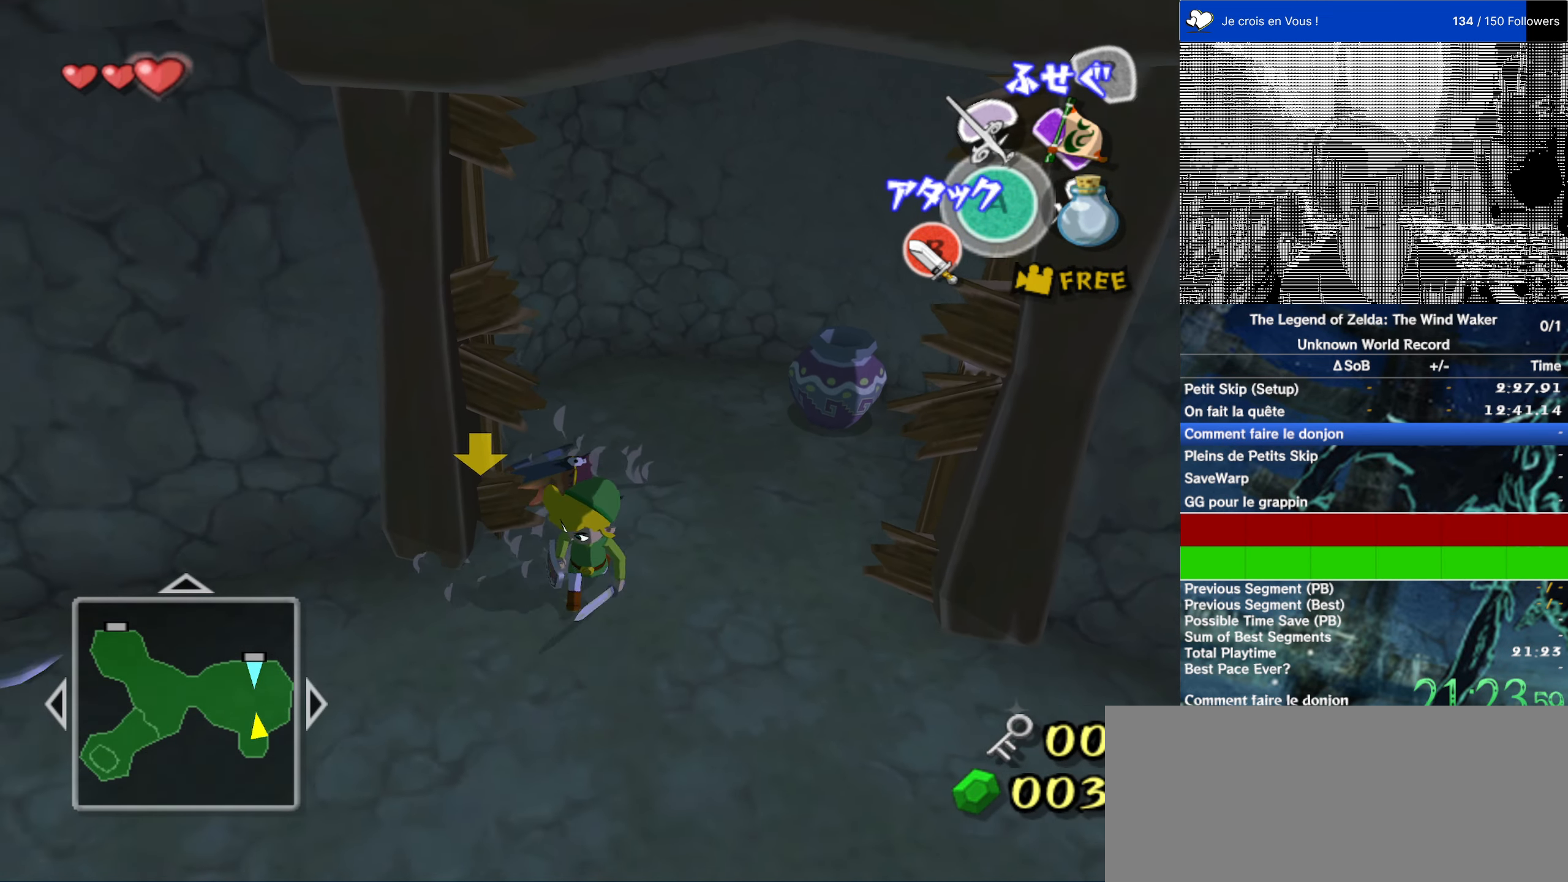
{"buttons": [], "left_stick": "left", "right_stick": "center", "events": [[200, "left_stick", "left"]]}
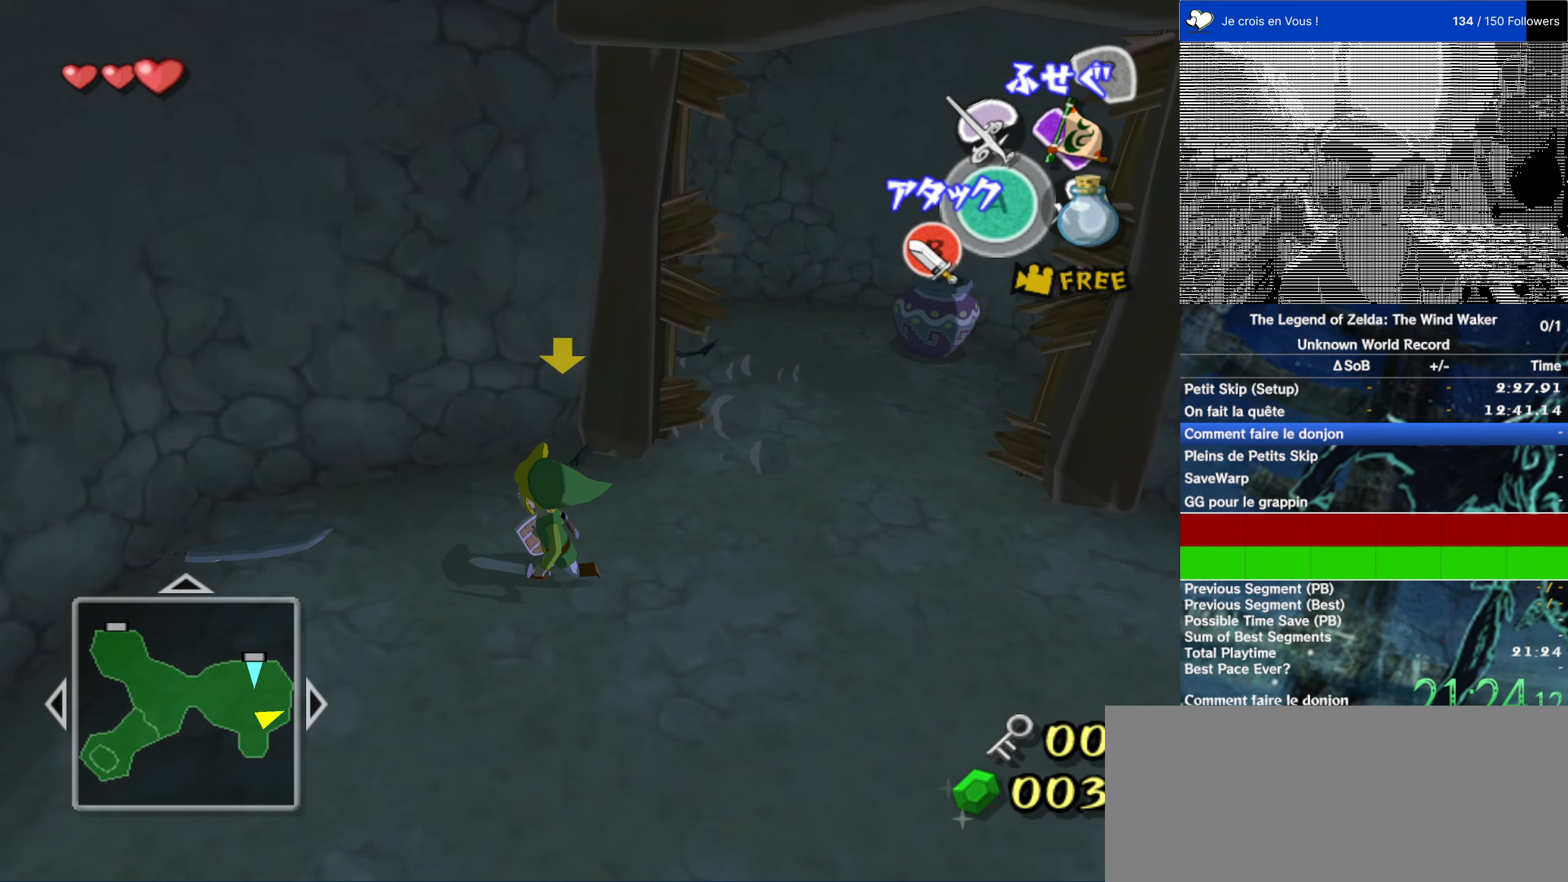
{"buttons": [], "left_stick": "center", "right_stick": "center", "events": [[67, "right_stick", "left"], [167, "right_stick", "center"], [467, "left_stick", "center"]]}
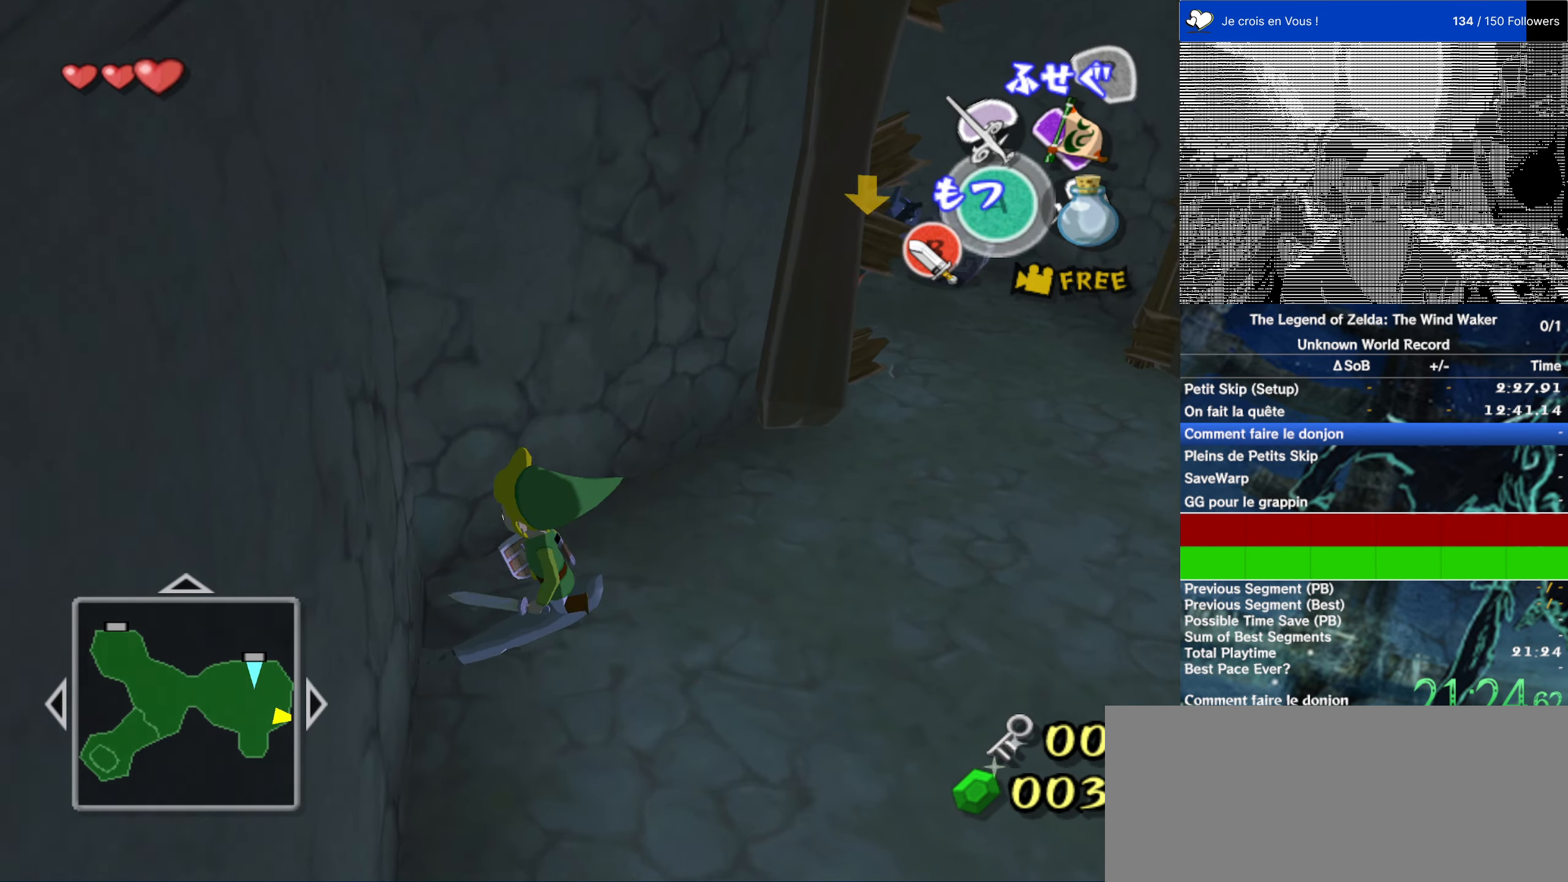
{"buttons": [], "left_stick": "right", "right_stick": "left", "events": [[33, "A", "down"], [100, "A", "up"], [367, "right_stick", "left"], [400, "left_stick", "right"]]}
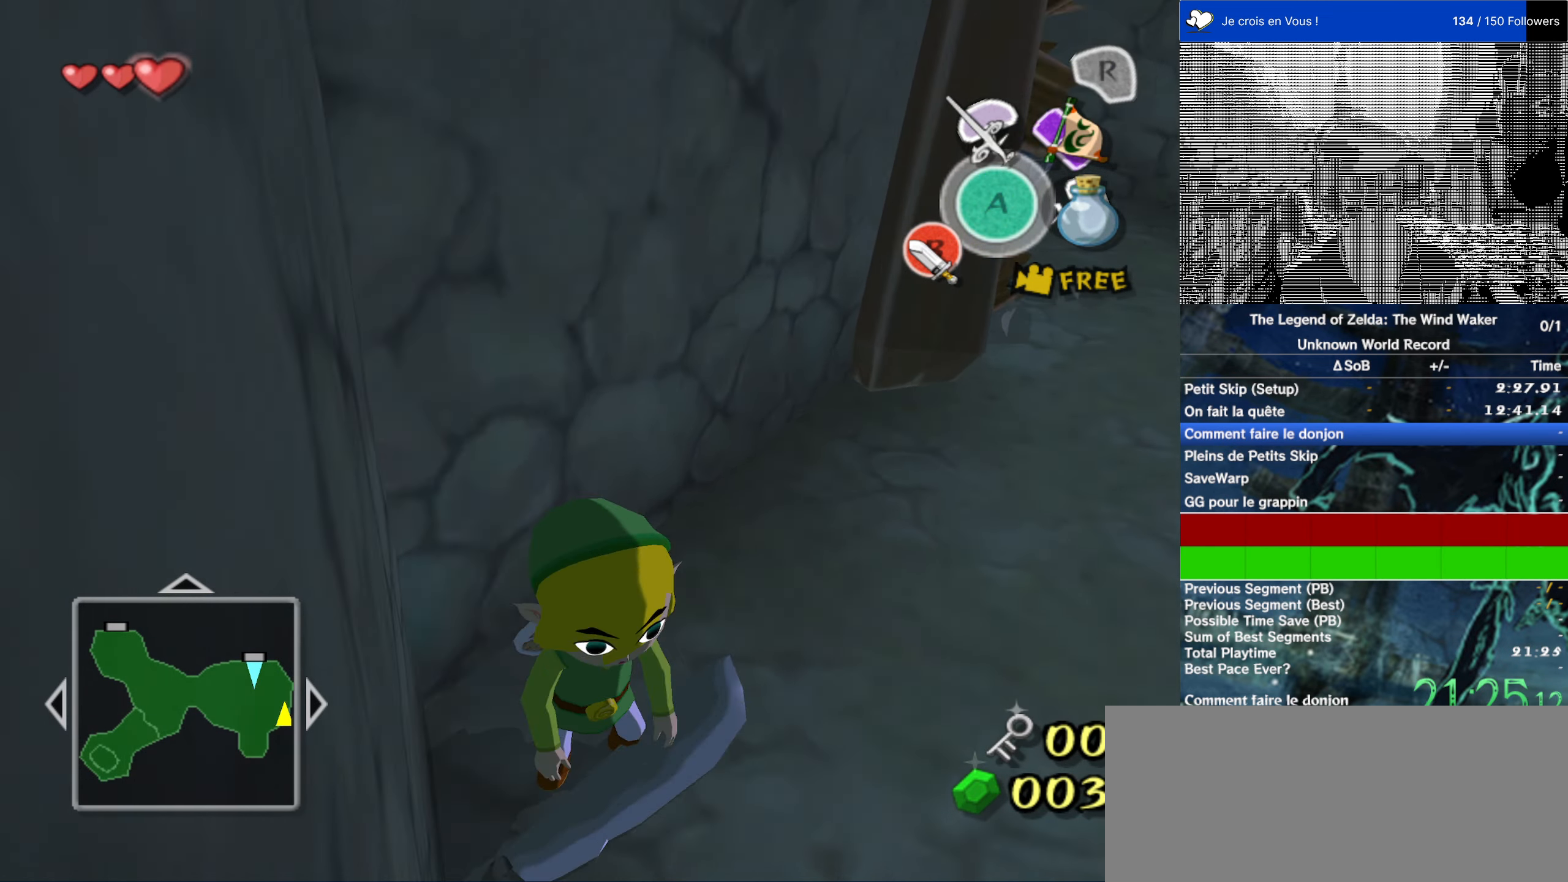
{"buttons": [], "left_stick": "up", "right_stick": "center", "events": [[200, "left_stick", "up-right"], [333, "left_stick", "up"], [333, "right_stick", "center"]]}
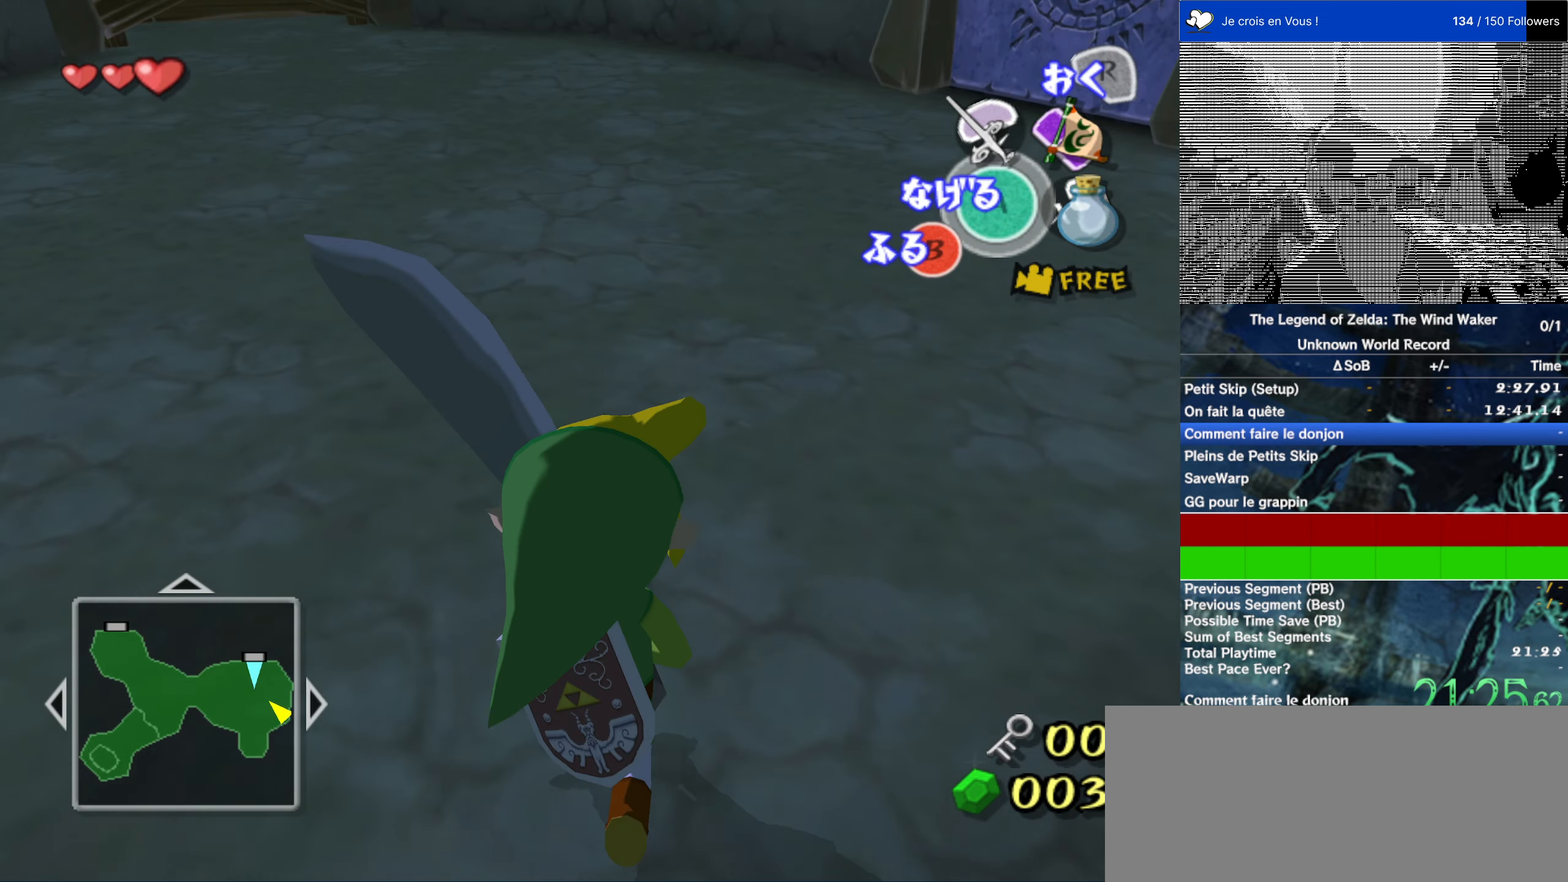
{"buttons": [], "left_stick": "up", "right_stick": "center", "events": [[100, "right_stick", "right"], [167, "right_stick", "center"], [333, "left_stick", "up-left"], [400, "right_stick", "right"], [467, "right_stick", "center"], [500, "left_stick", "up"]]}
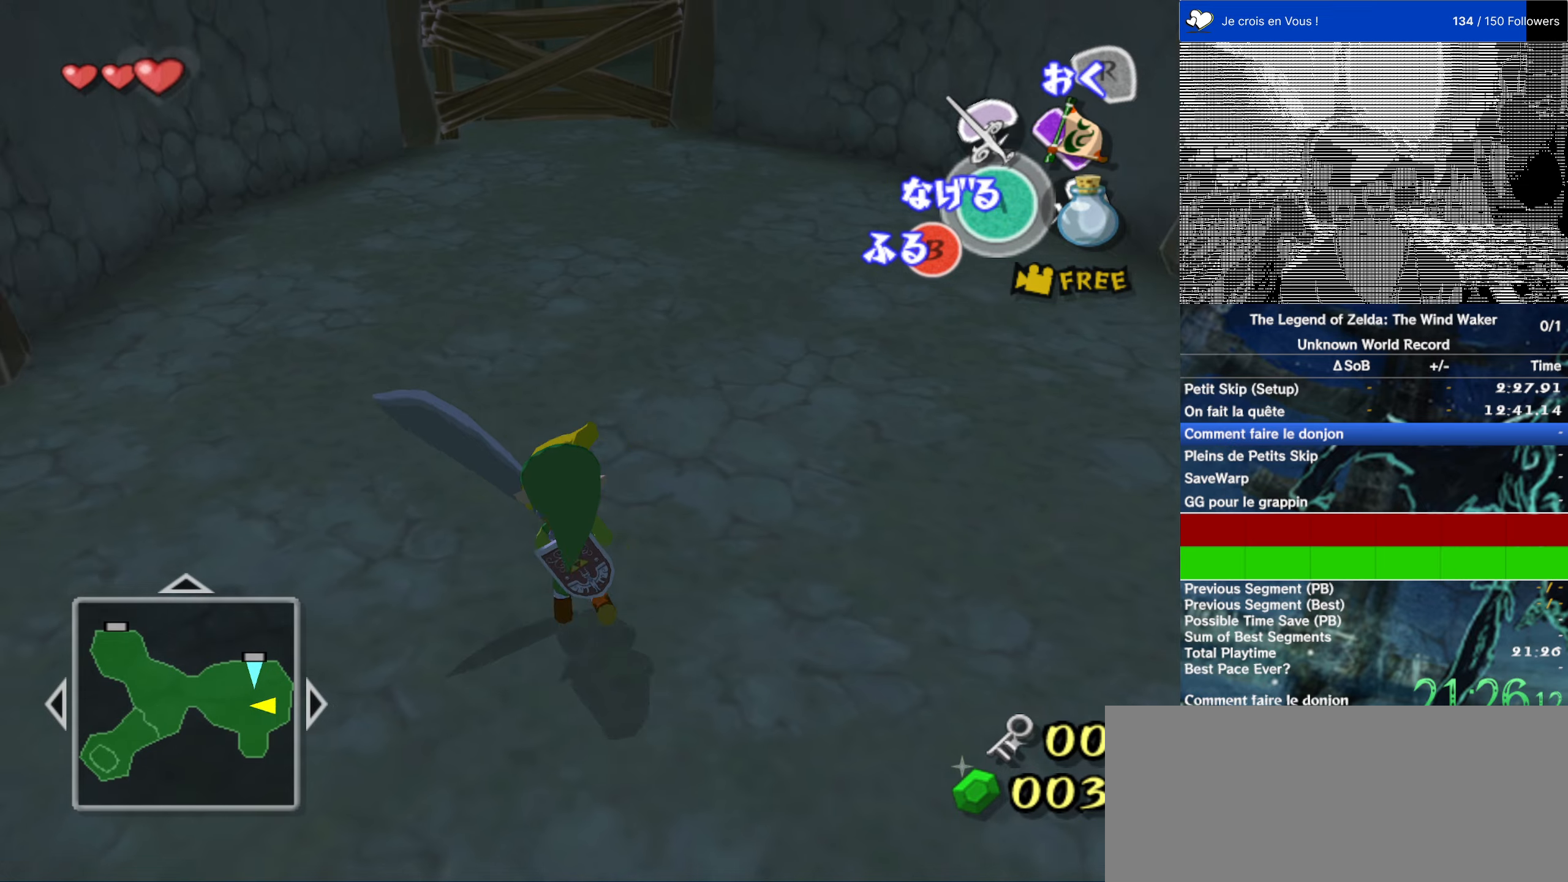
{"buttons": [], "left_stick": "up", "right_stick": "center", "events": [[334, "right_stick", "left"], [400, "right_stick", "center"]]}
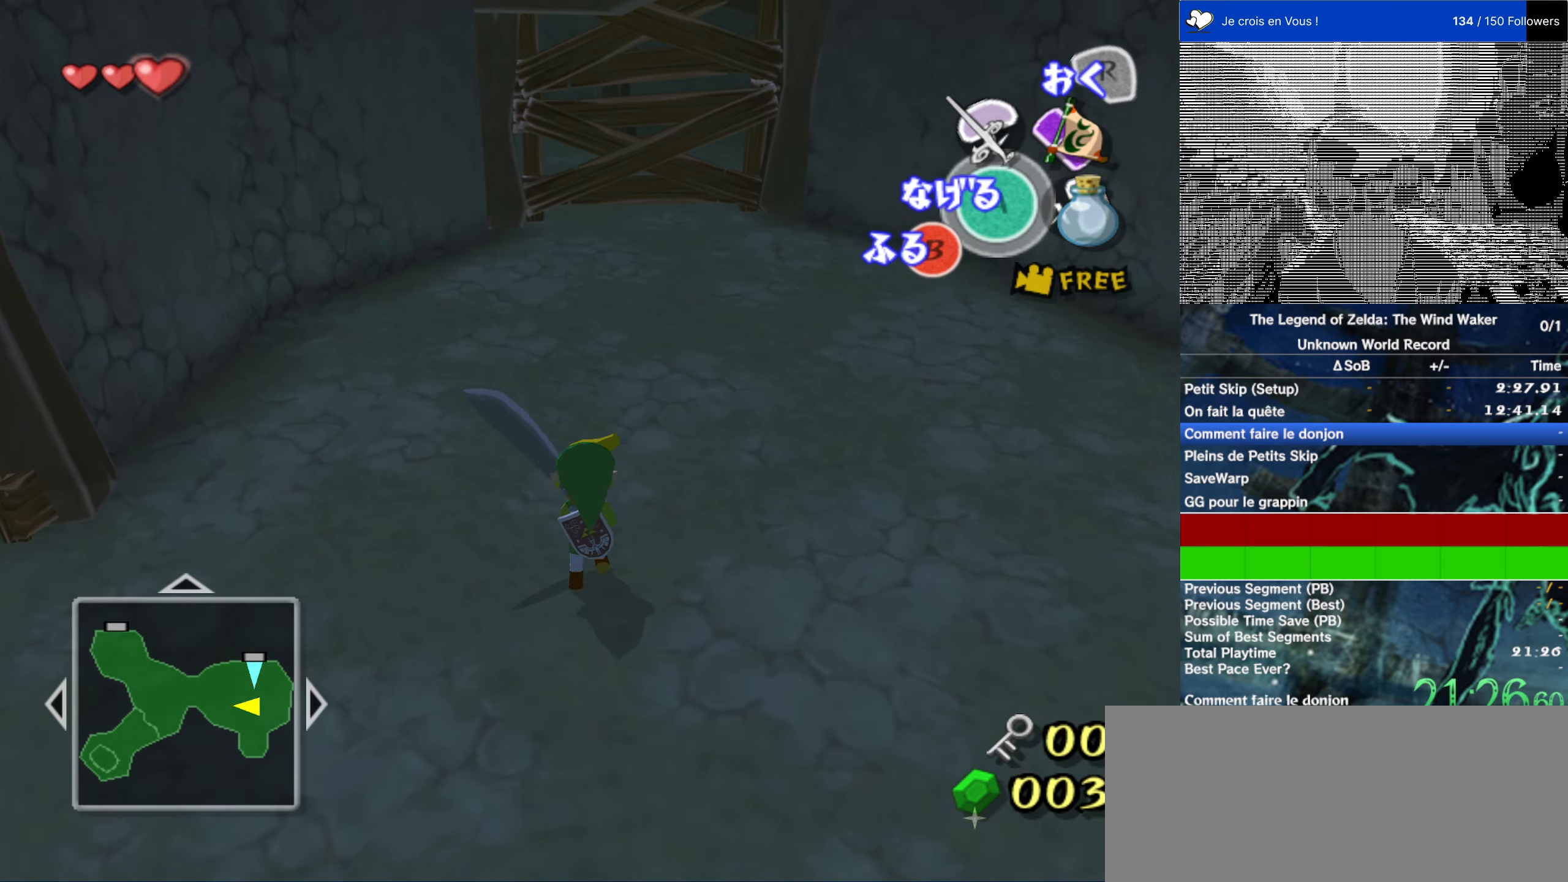
{"buttons": ["A"], "left_stick": "up", "right_stick": "center", "events": [[500, "A", "down"]]}
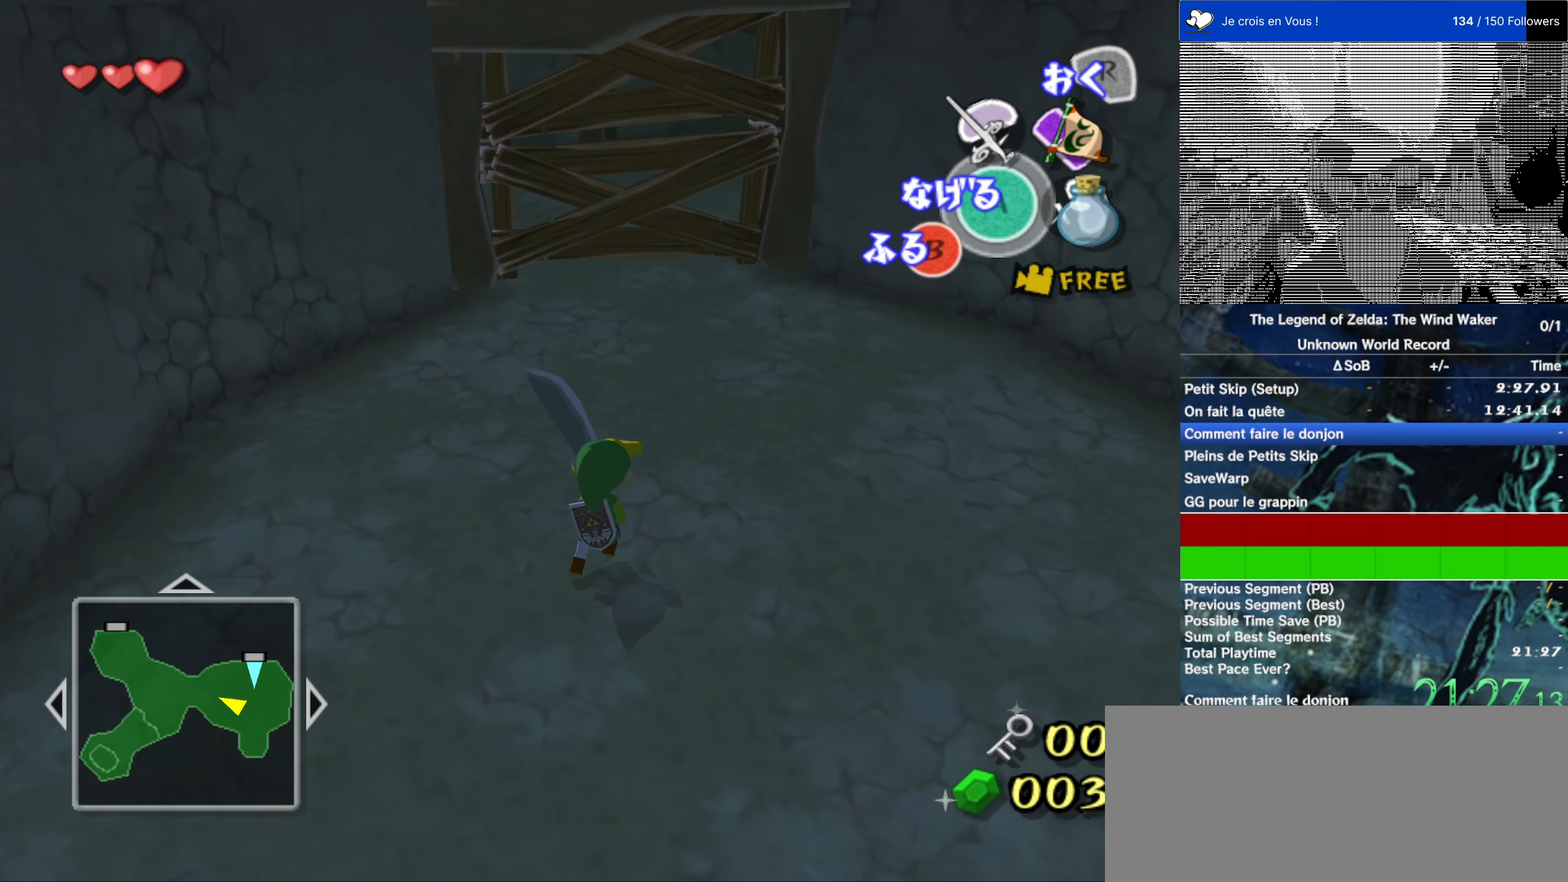
{"buttons": [], "left_stick": "up", "right_stick": "center", "events": [[100, "A", "up"]]}
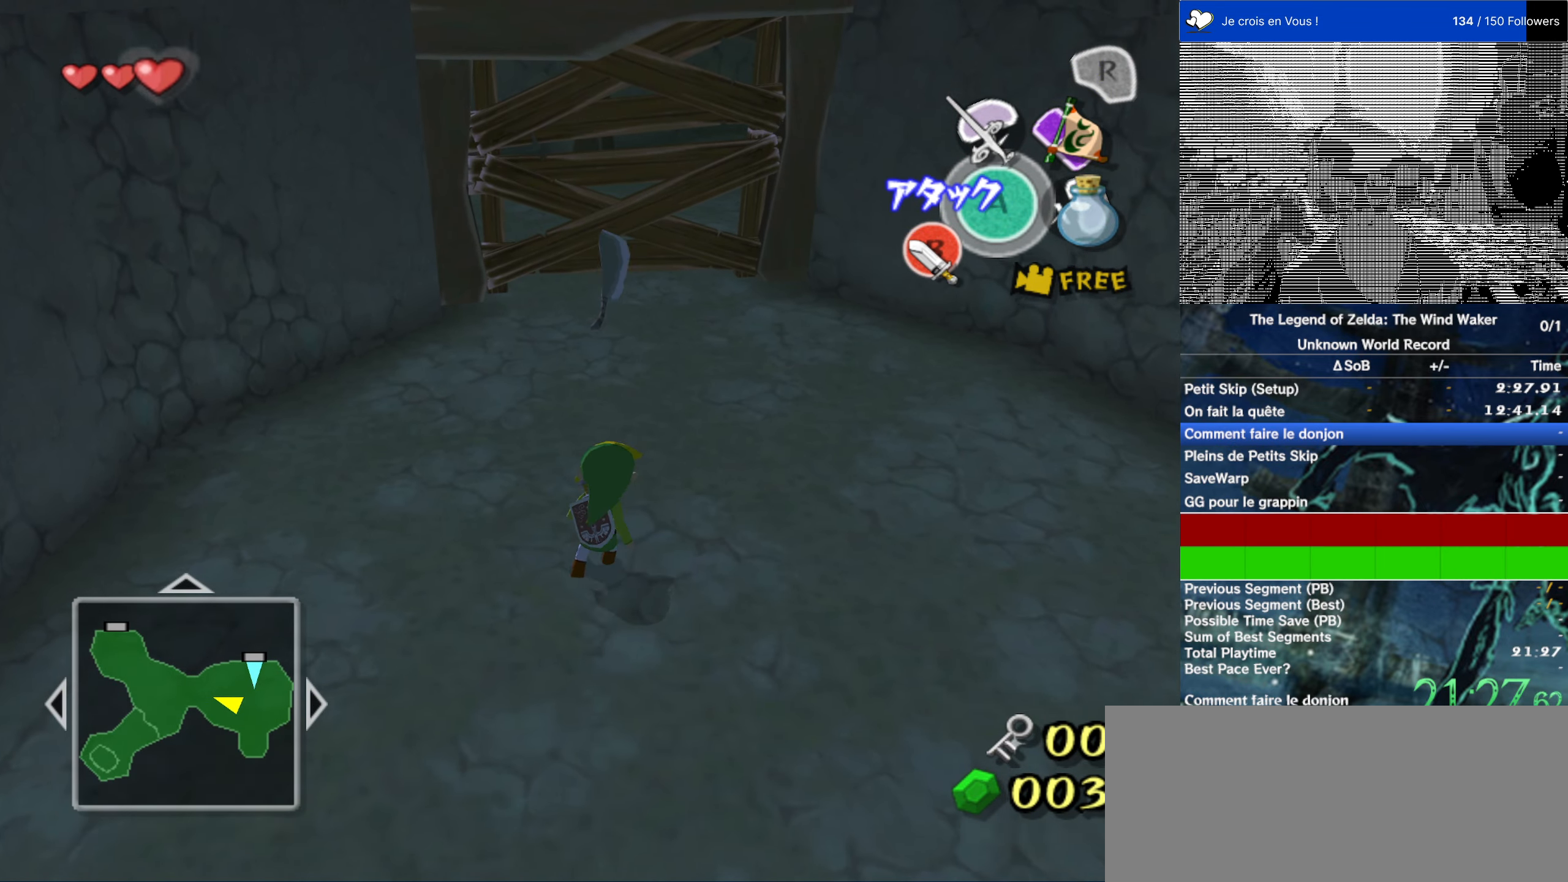
{"buttons": [], "left_stick": "up", "right_stick": "center", "events": []}
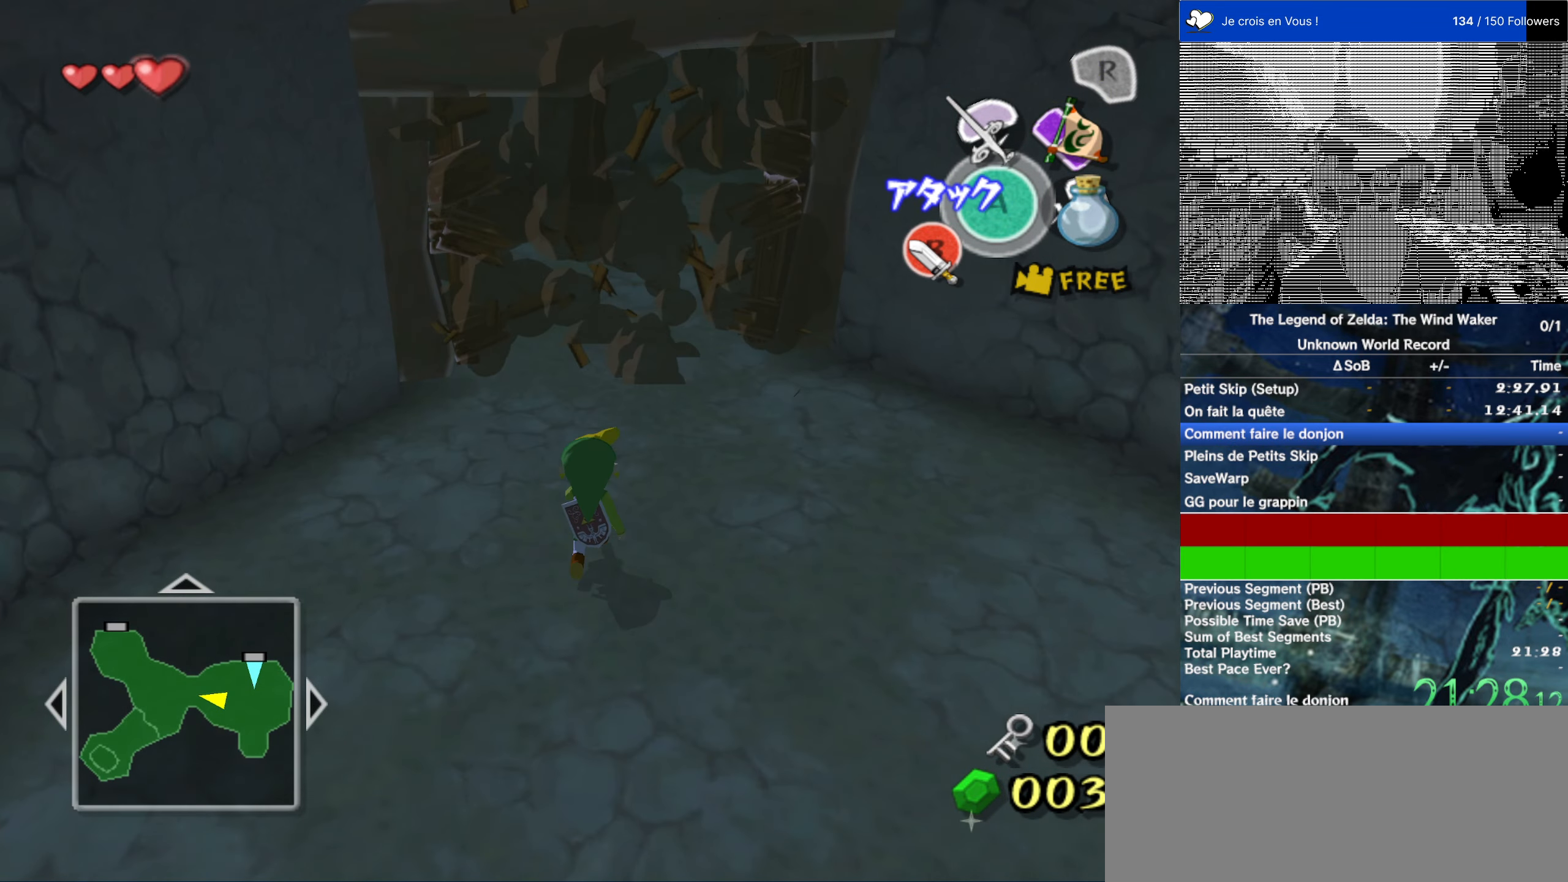
{"buttons": [], "left_stick": "up", "right_stick": "center", "events": []}
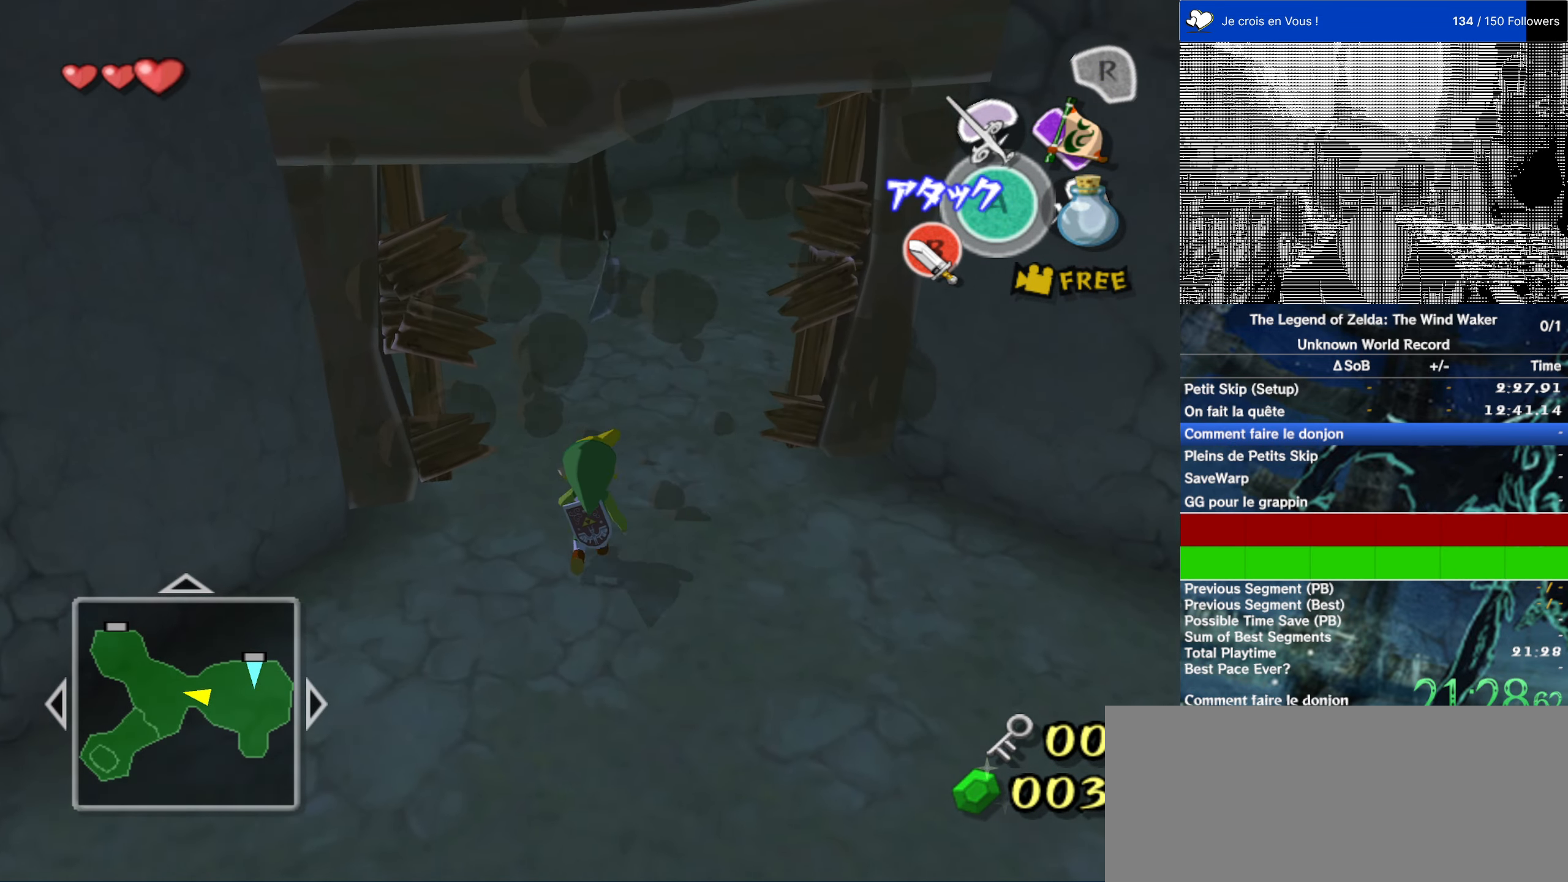
{"buttons": [], "left_stick": "up", "right_stick": "center", "events": []}
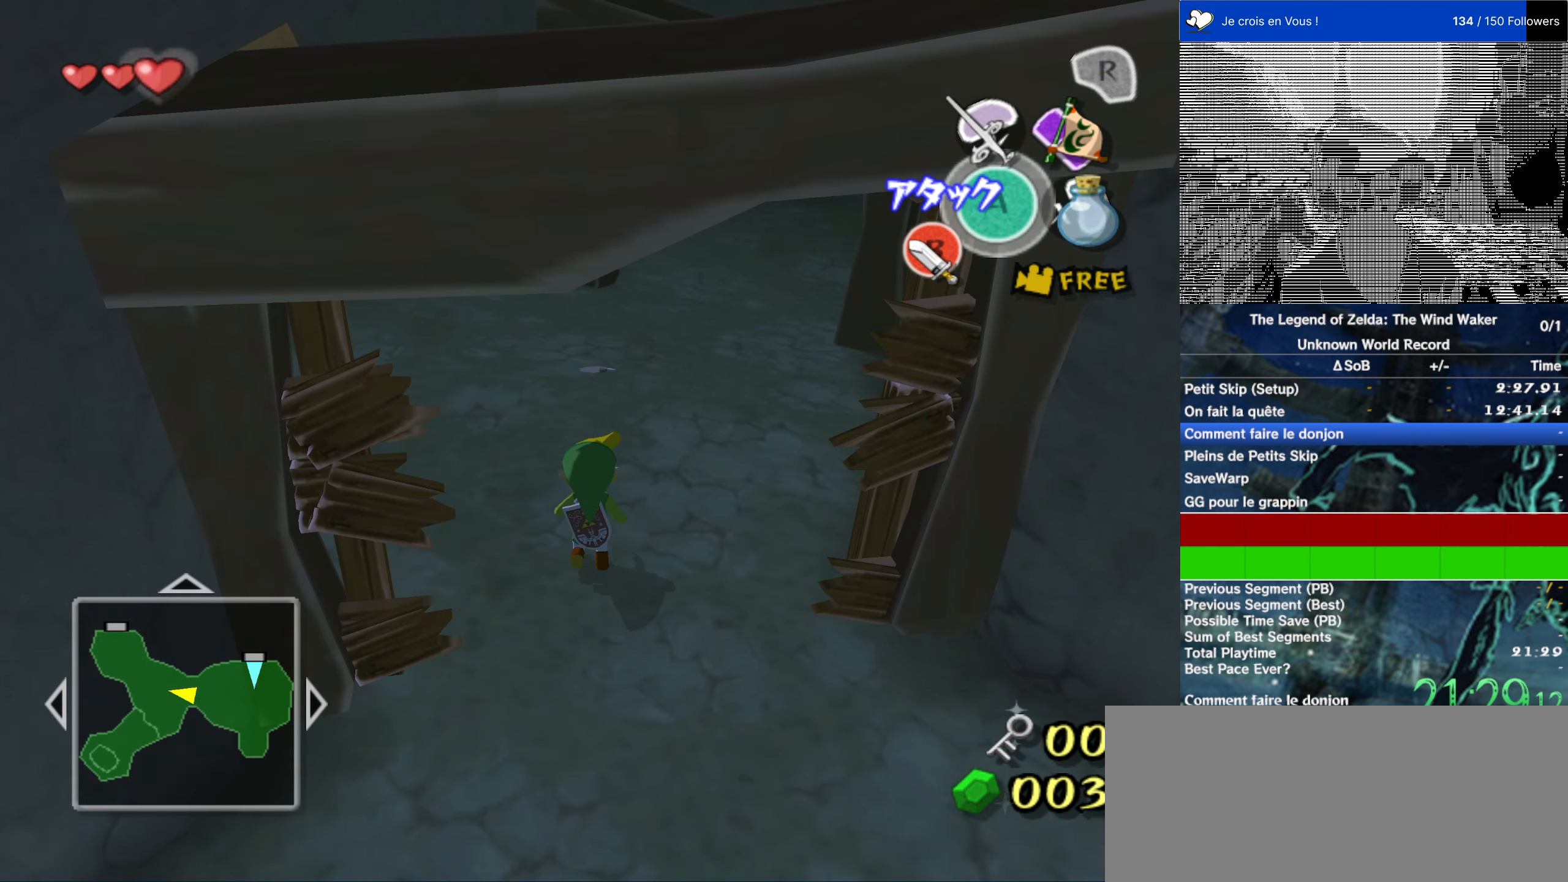
{"buttons": [], "left_stick": "center", "right_stick": "center", "events": [[134, "right_stick", "right"], [200, "left_stick", "up-right"], [367, "right_stick", "center"], [500, "left_stick", "center"]]}
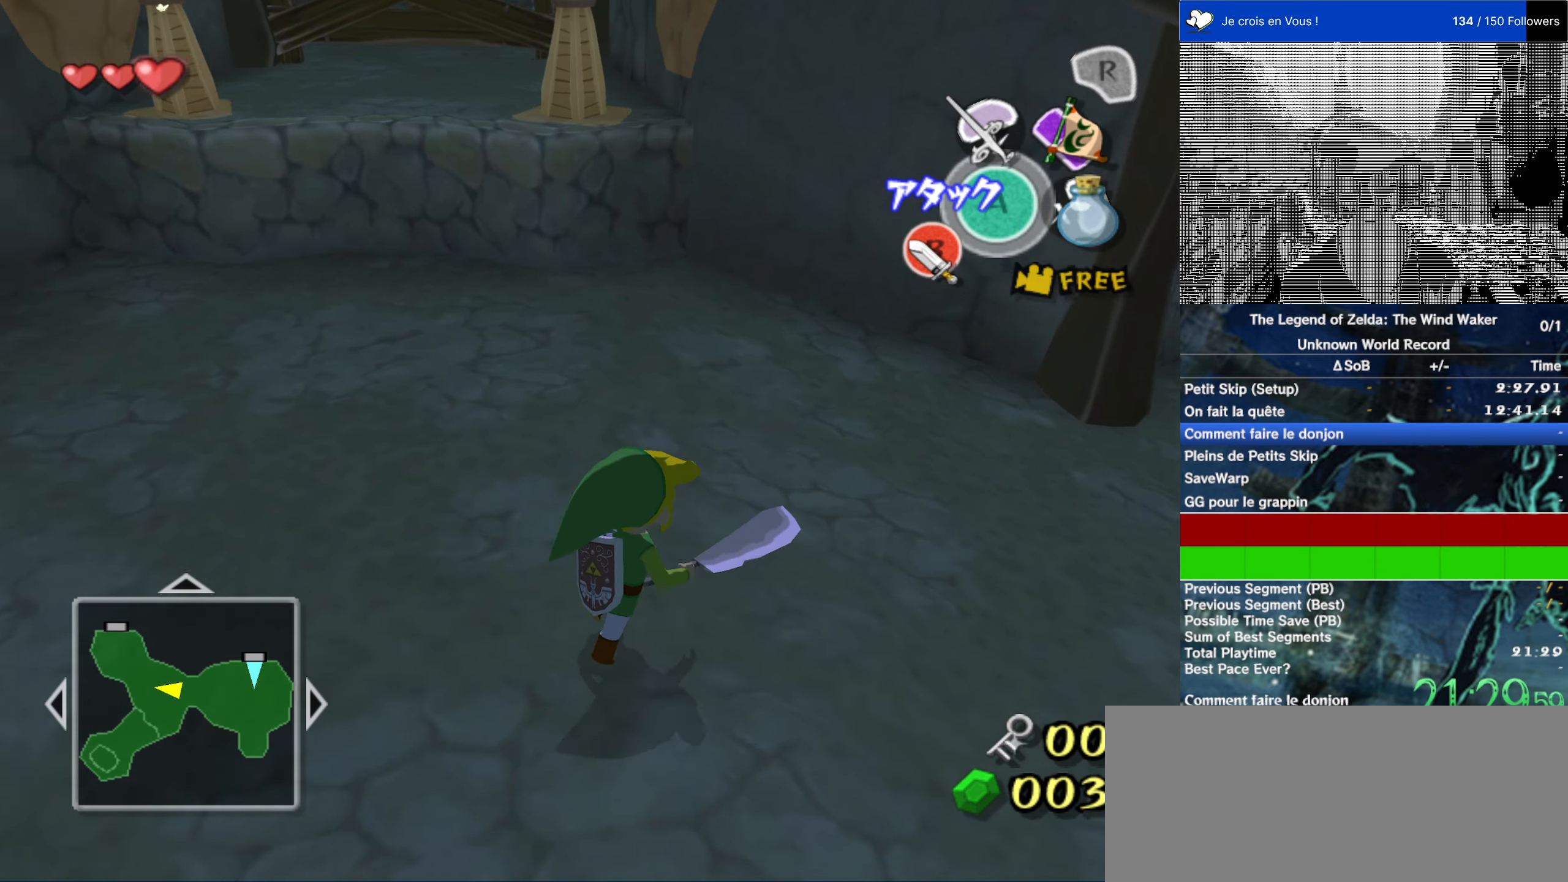
{"buttons": [], "left_stick": "left", "right_stick": "center", "events": [[67, "A", "down"], [134, "A", "up"], [434, "left_stick", "left"]]}
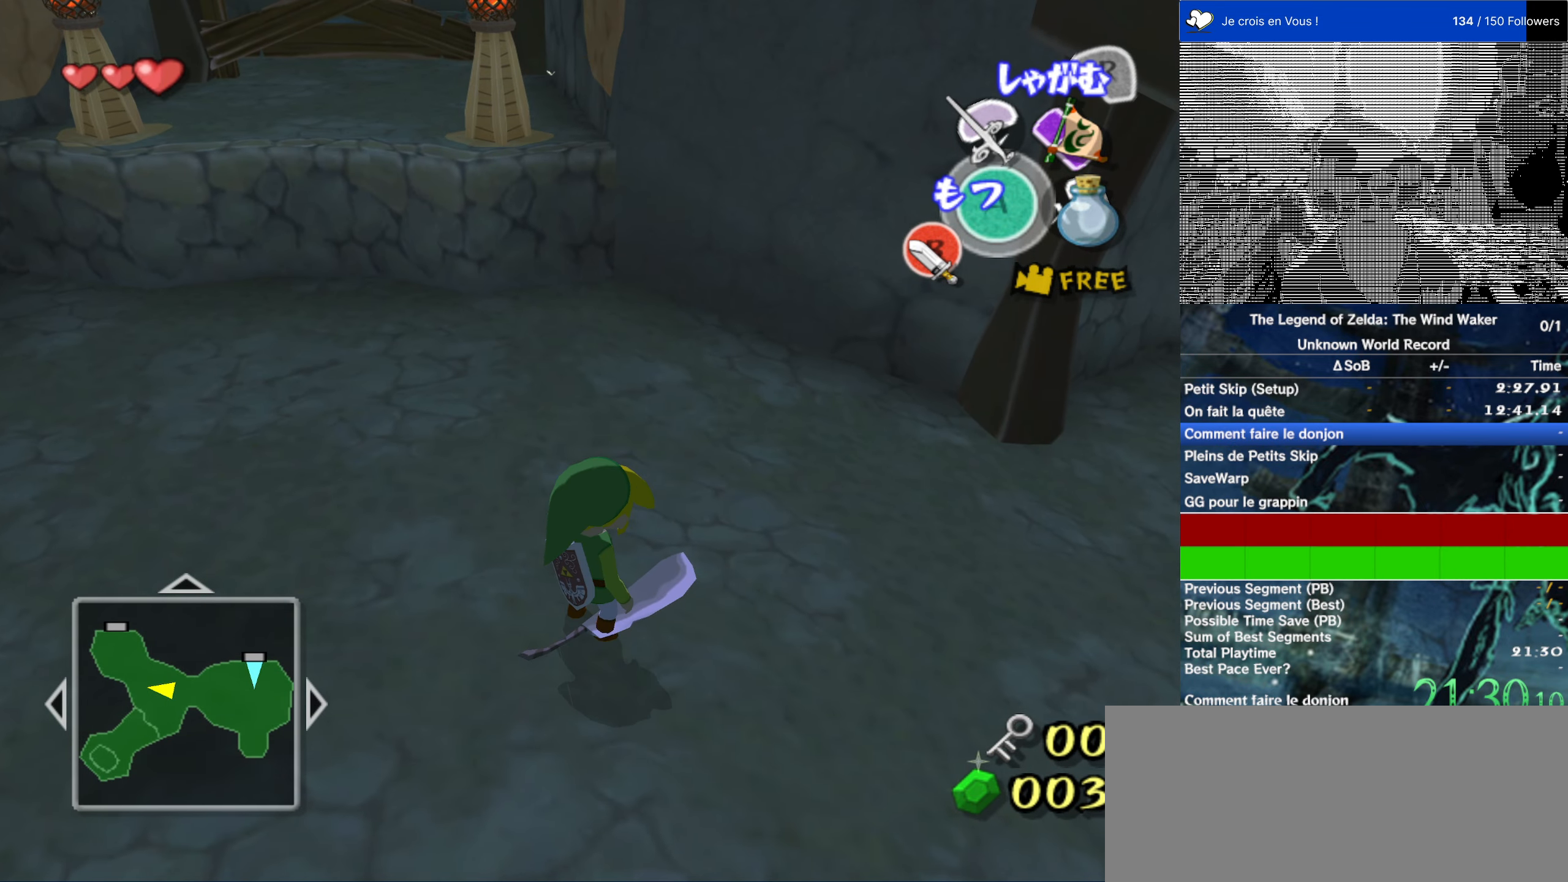
{"buttons": [], "left_stick": "center", "right_stick": "center", "events": [[150, "left_stick", "center"]]}
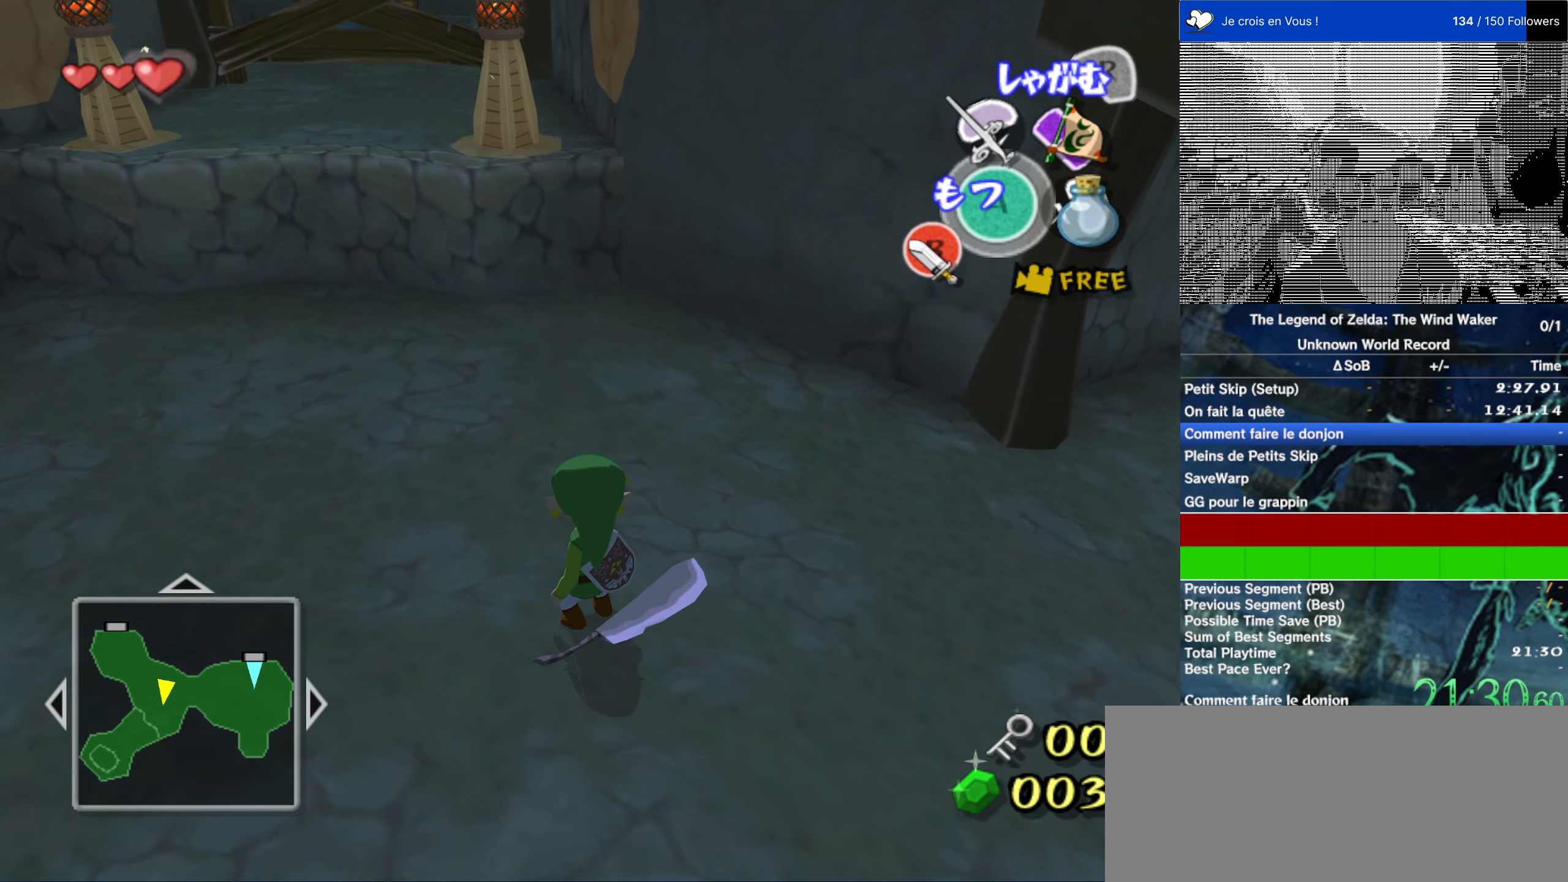
{"buttons": [], "left_stick": "center", "right_stick": "center", "events": []}